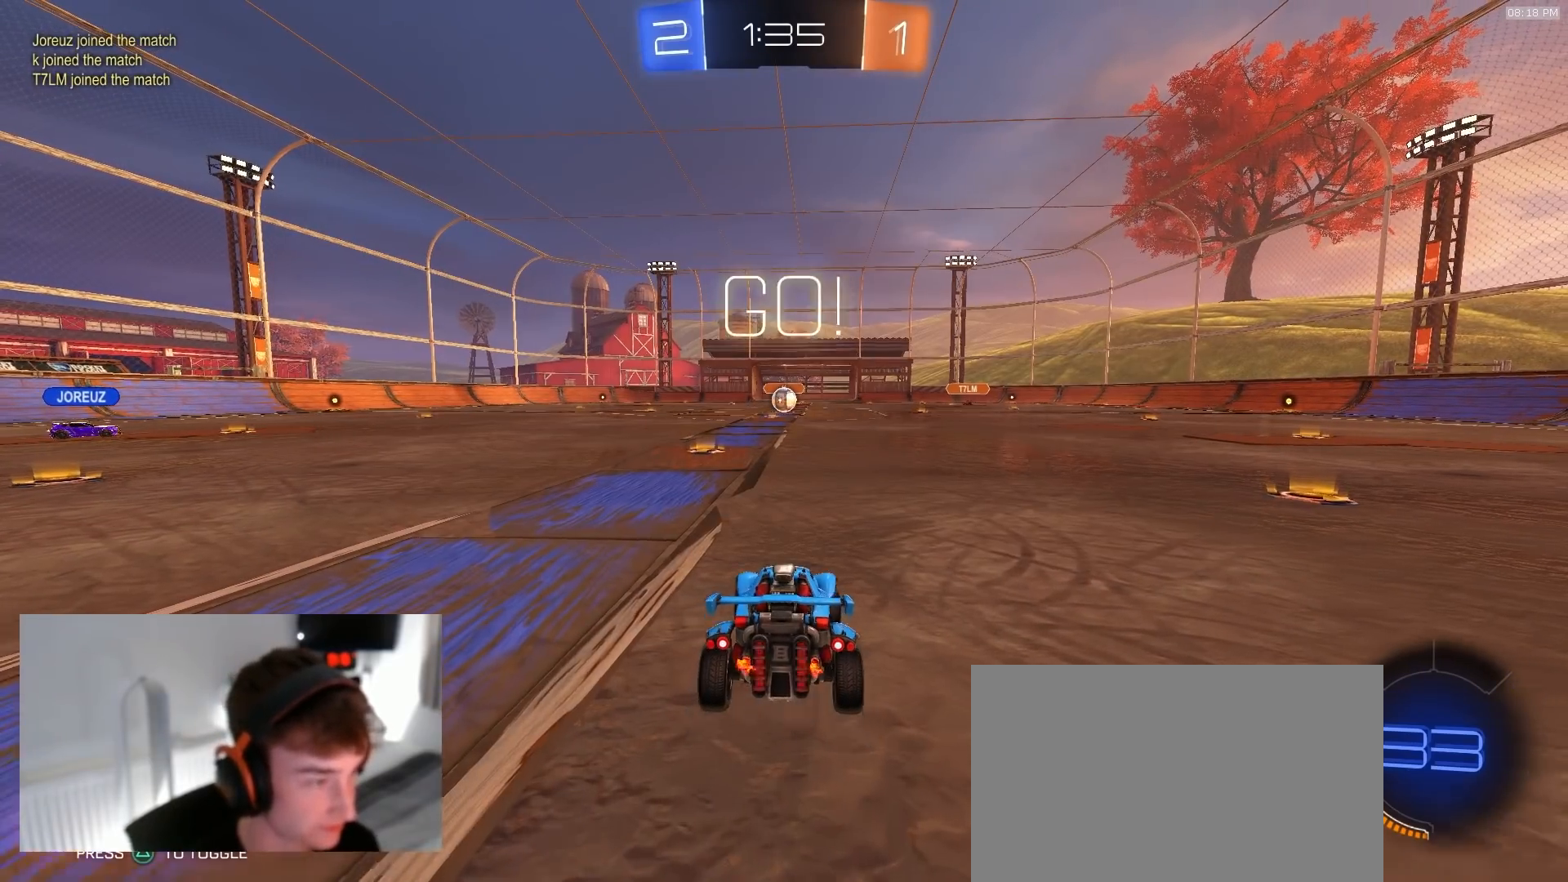
Gameplay with a controller (PlayStation layout); each line is a JSON object with the inputs held at the frame after it (dt_ms = milliseconds from this image to that frame). "events" lists button and stick changes between this image and that frame as [ms after this image, input, new state], when the widget could be followed in between. Not read: L3 R3.
{"dt_ms": 500, "buttons": ["R2", "TOUCHPAD"], "left_stick": "center", "right_stick": "center", "events": []}
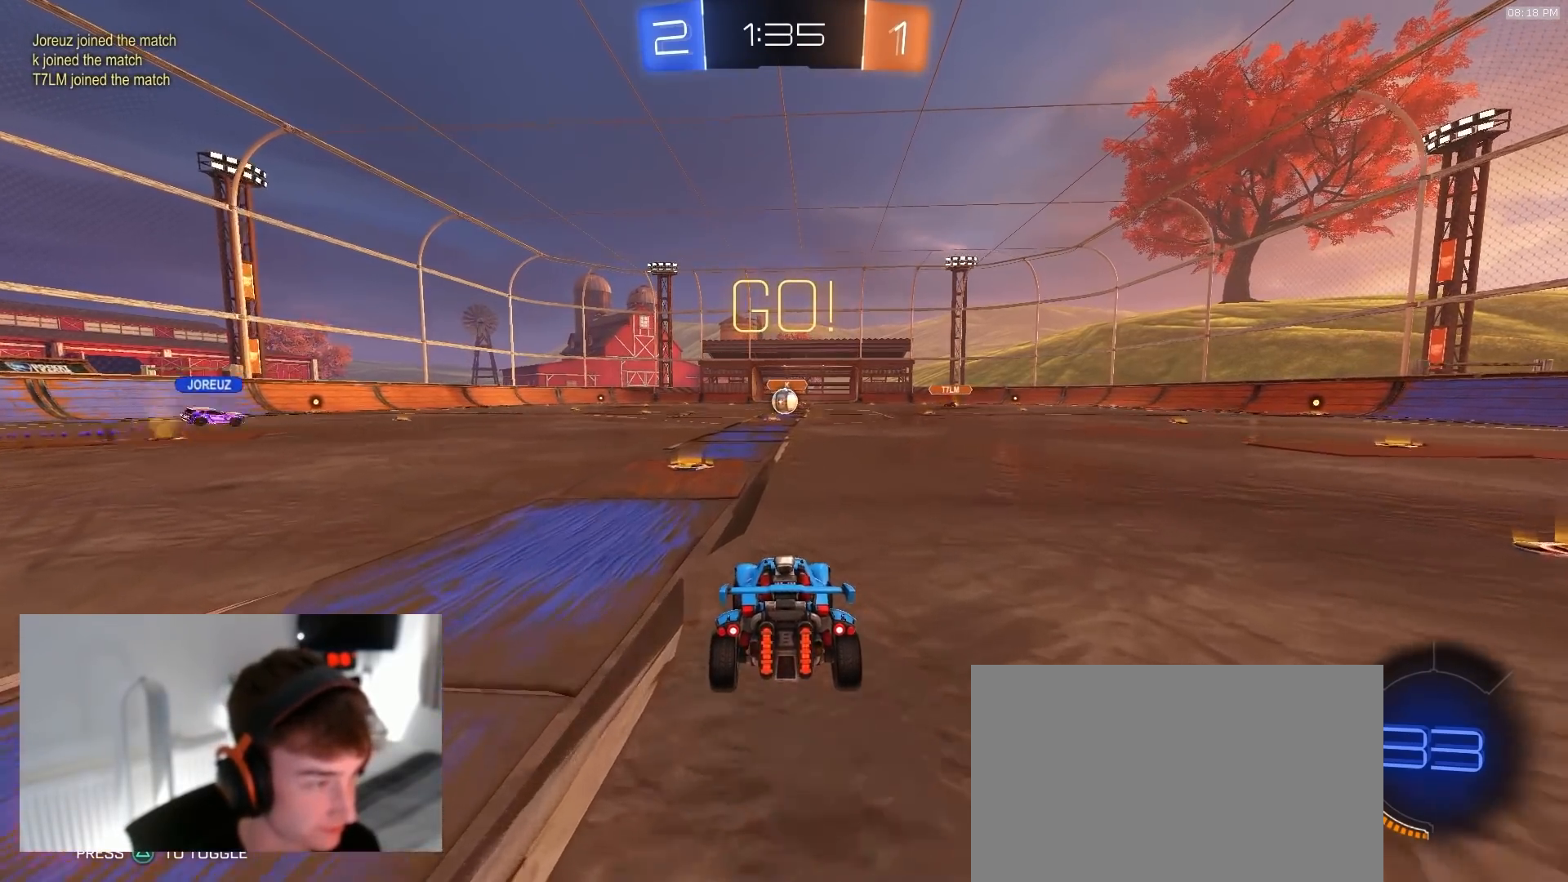
{"dt_ms": 500, "buttons": ["R2", "TOUCHPAD"], "left_stick": "left", "right_stick": "center", "events": [[183, "left_stick", "left"], [333, "L1", "down"], [483, "L1", "up"]]}
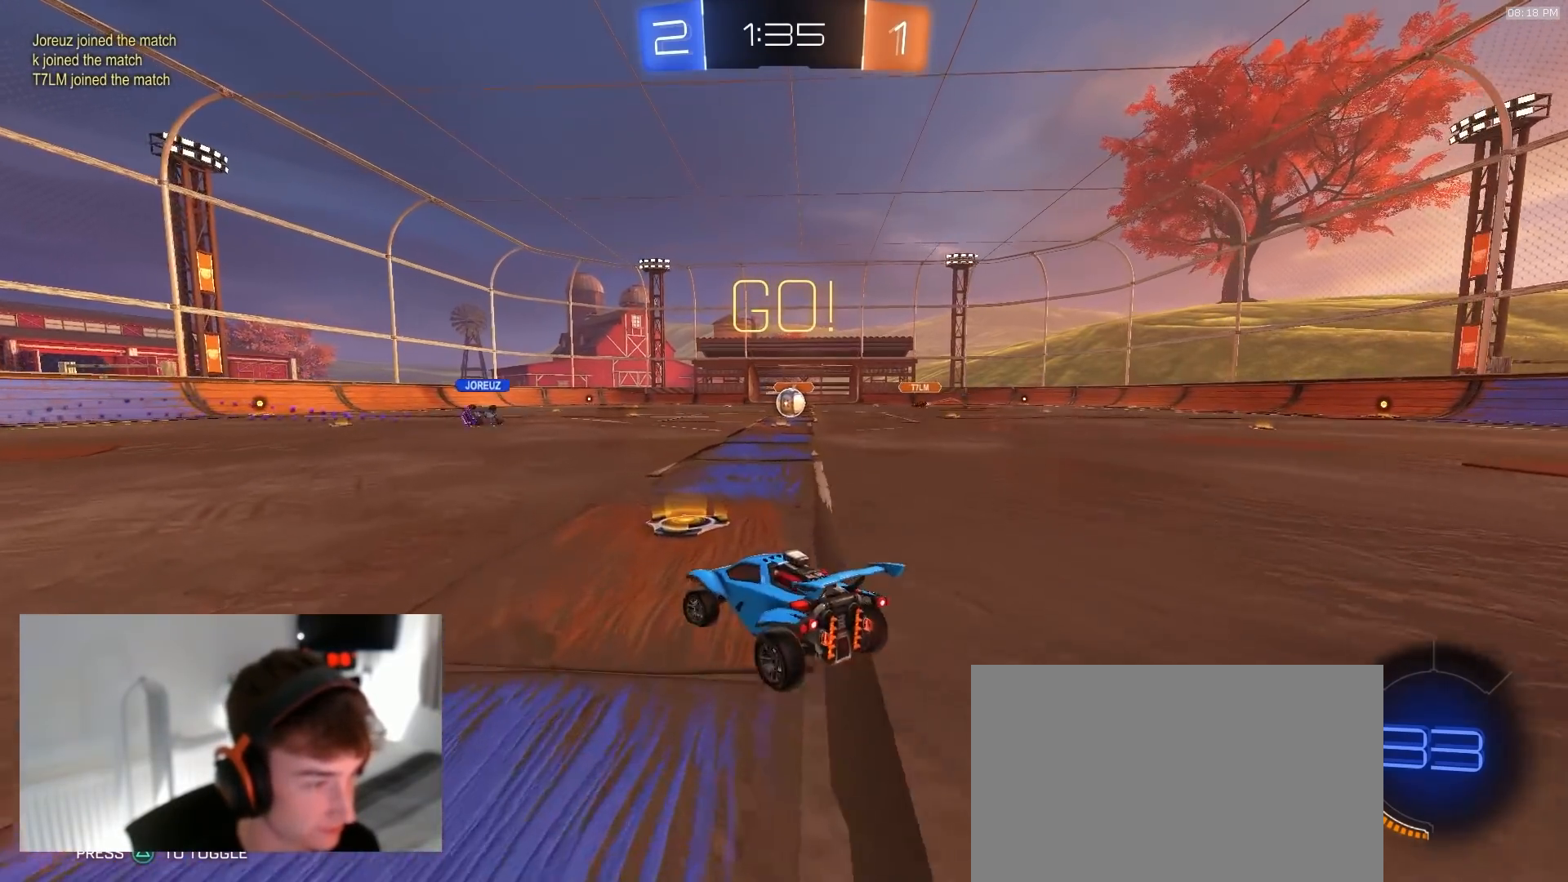
{"dt_ms": 1000, "buttons": ["L1"], "left_stick": "right", "right_stick": "center"}
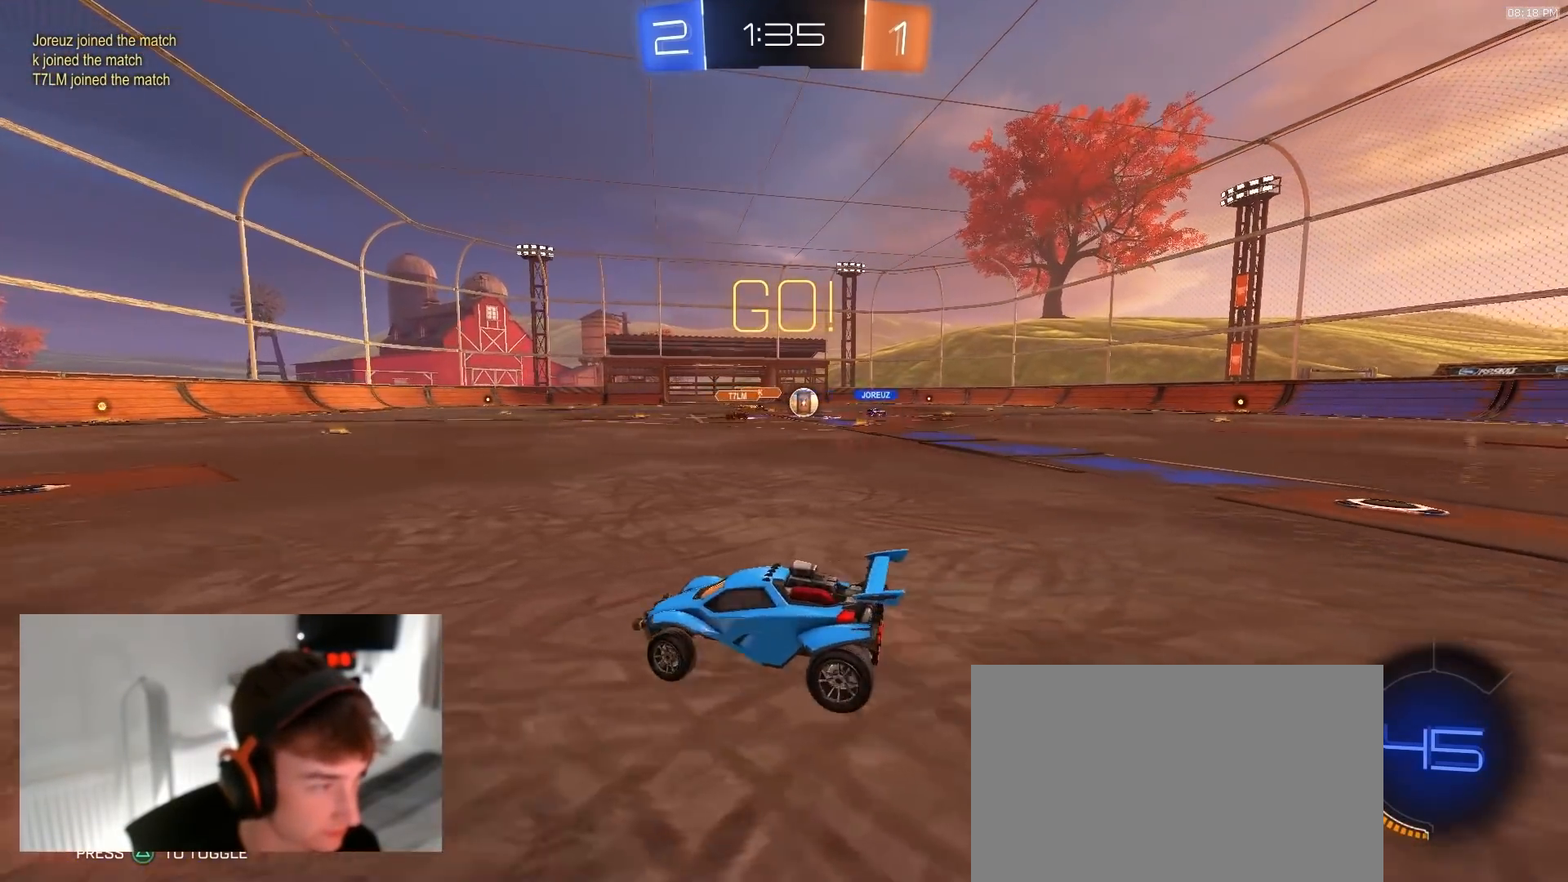
{"dt_ms": 500, "buttons": ["R2"], "left_stick": "right", "right_stick": "center", "events": [[117, "L1", "up"], [300, "R2", "down"]]}
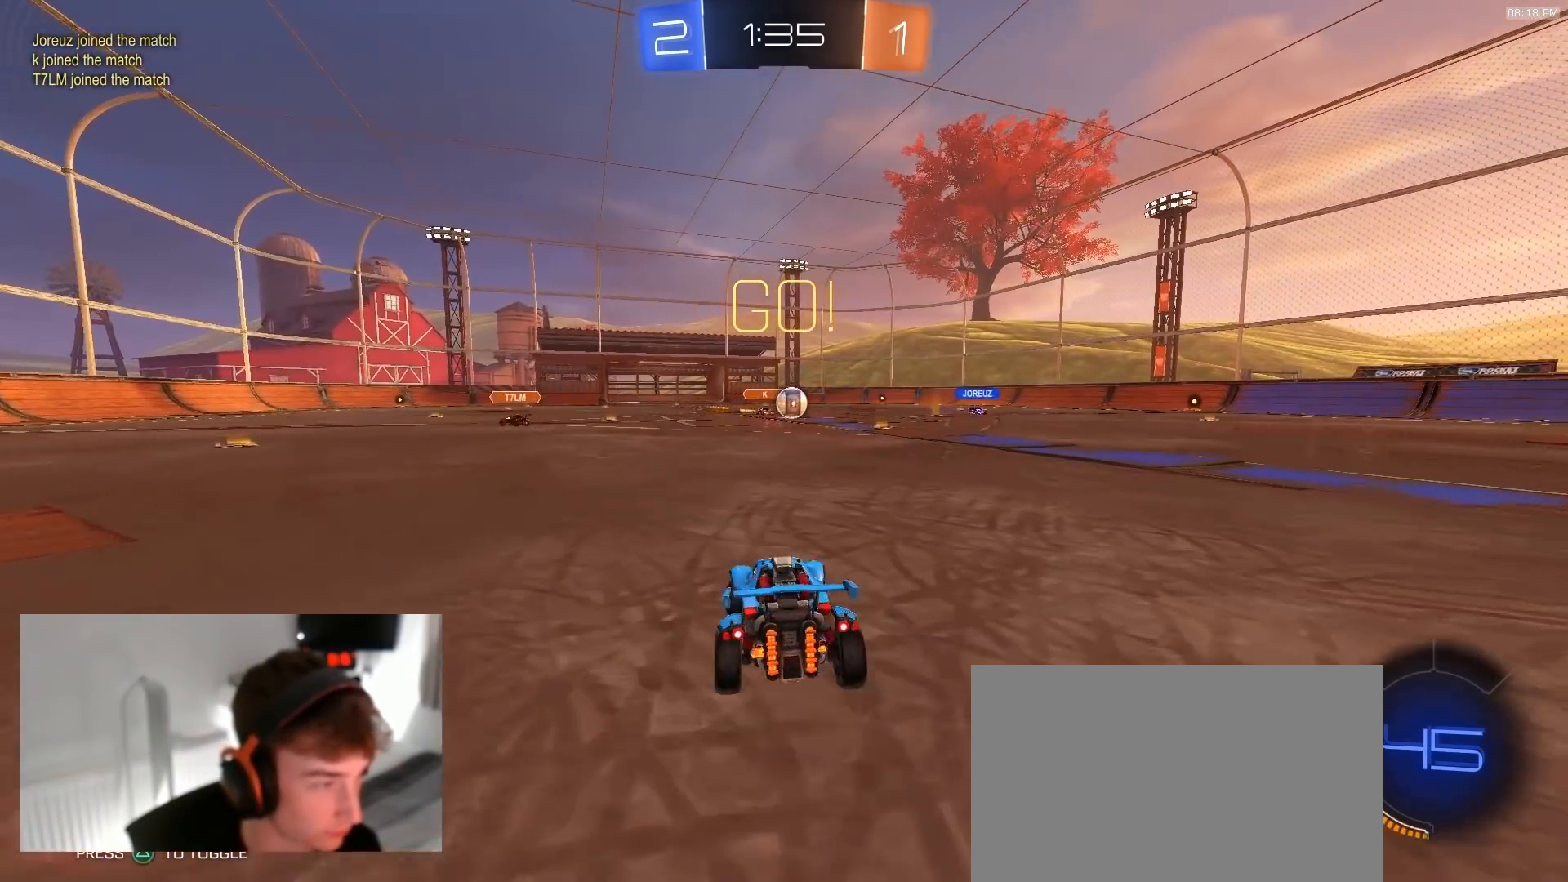
{"dt_ms": 500, "buttons": ["R1", "R2"], "left_stick": "right", "right_stick": "center", "events": [[50, "L1", "down"], [167, "L1", "up"], [417, "R1", "down"]]}
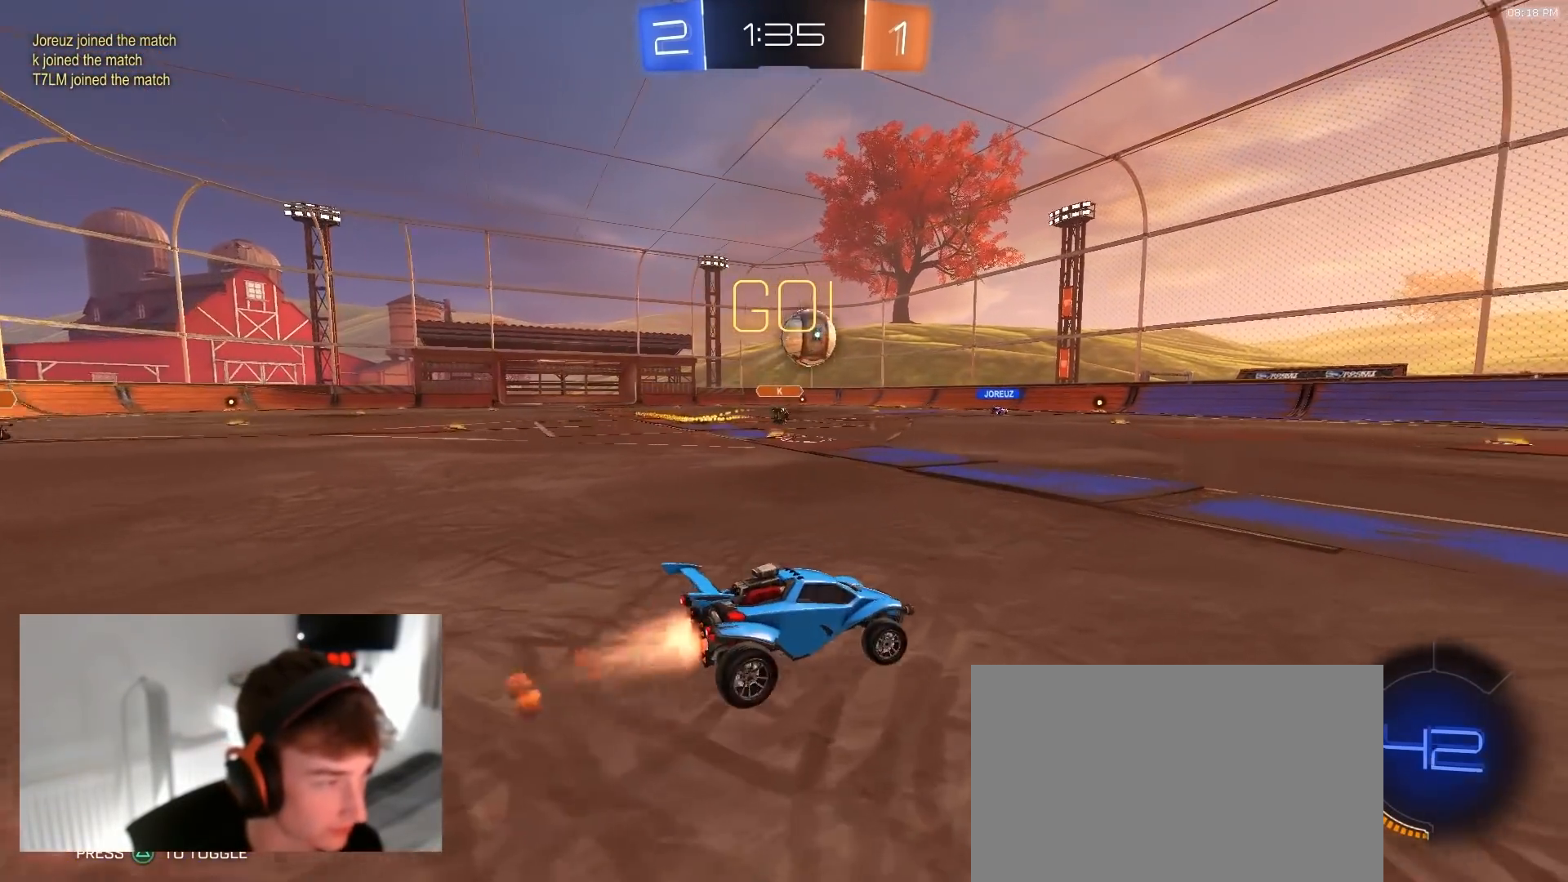
{"dt_ms": 500, "buttons": [], "left_stick": "center", "right_stick": "center", "events": [[50, "R1", "up"], [167, "L2", "down"], [183, "R2", "up"], [217, "left_stick", "center"], [317, "L2", "up"], [317, "TRIANGLE", "down"], [417, "TRIANGLE", "up"]]}
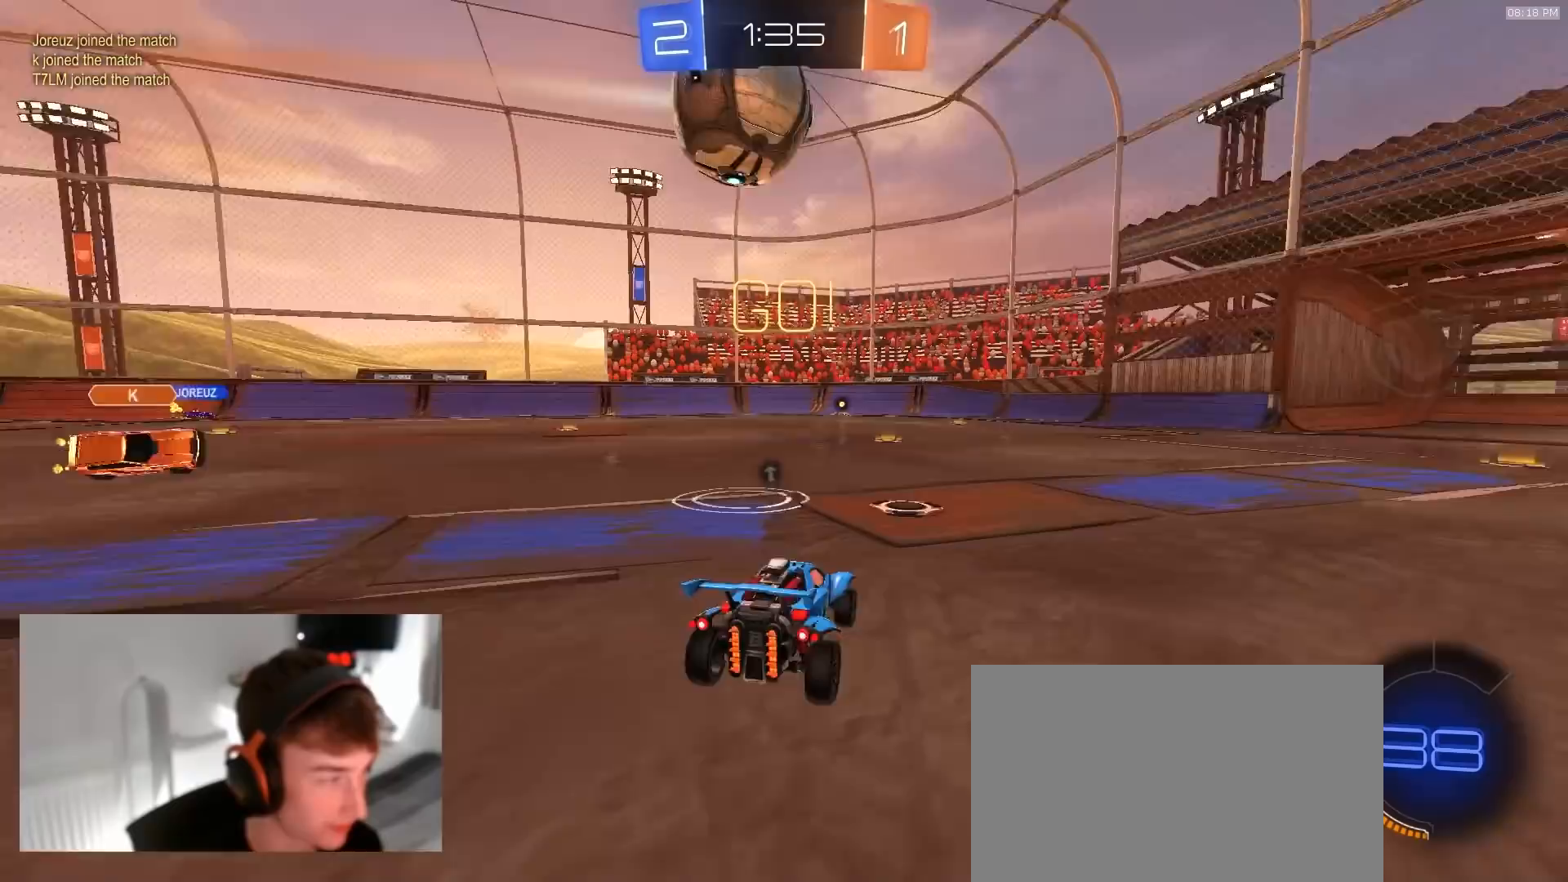
{"dt_ms": 500, "buttons": [], "left_stick": "center", "right_stick": "center", "events": [[167, "TRIANGLE", "down"], [250, "TRIANGLE", "up"]]}
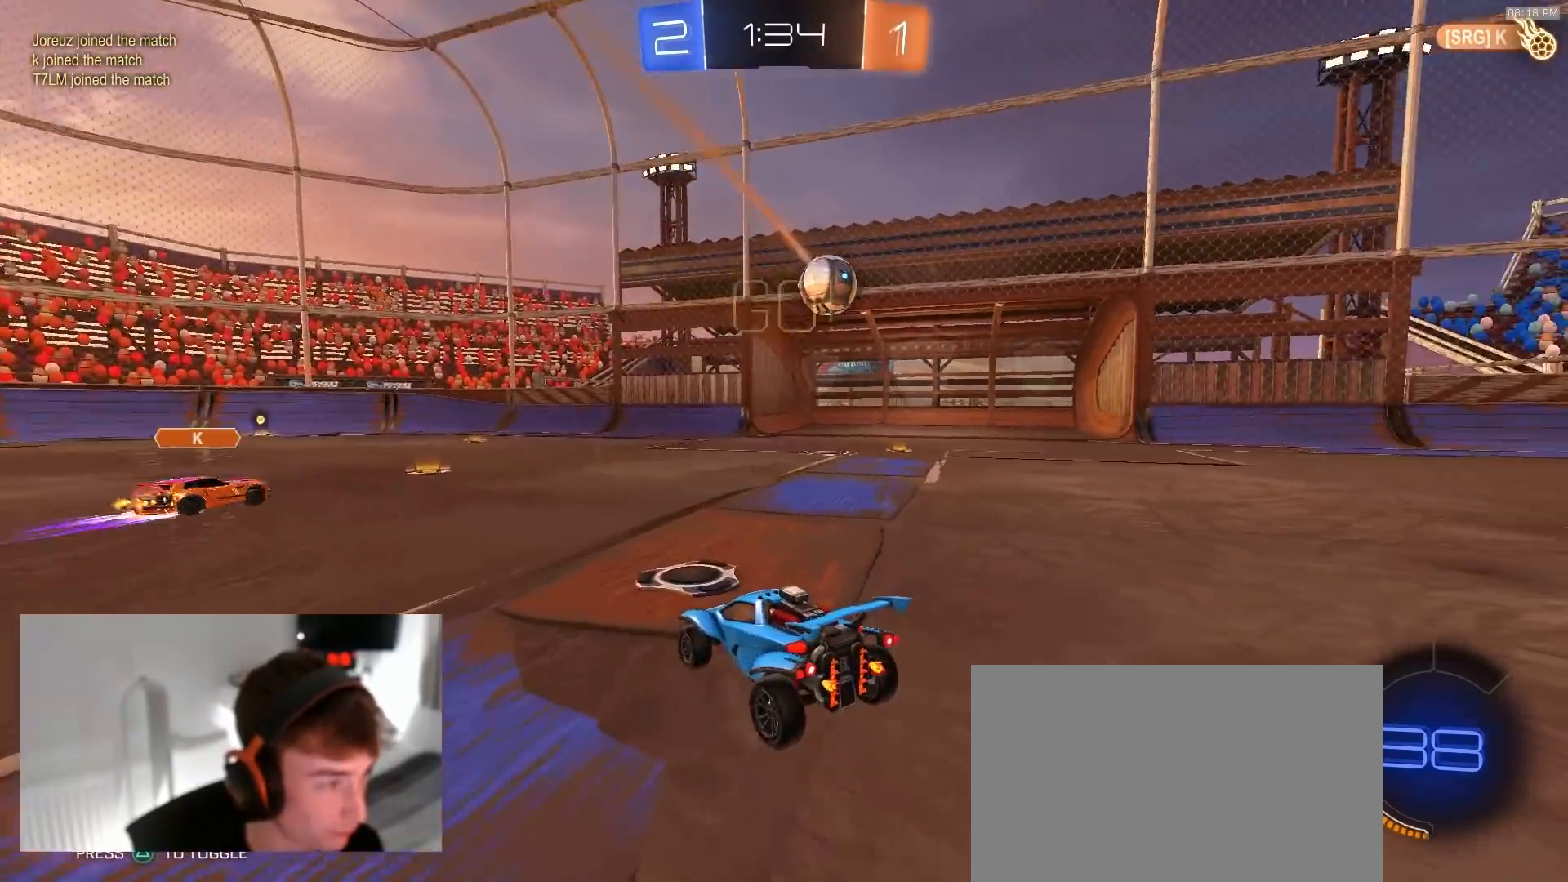
{"dt_ms": 500, "buttons": [], "left_stick": "center", "right_stick": "center", "events": [[183, "R2", "down"], [400, "R2", "up"]]}
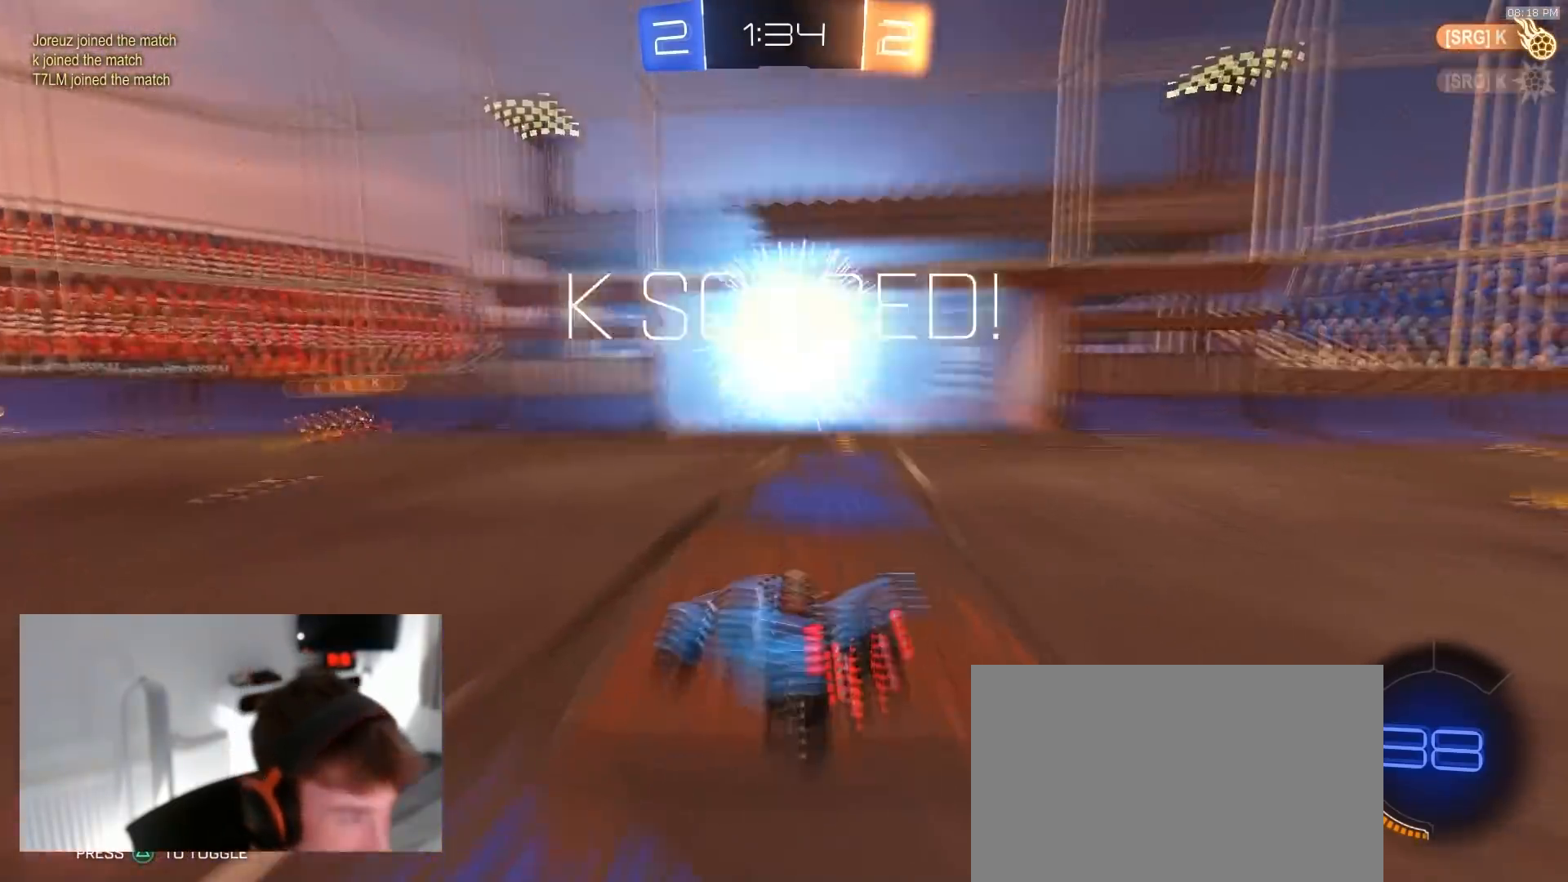
{"dt_ms": 500, "buttons": [], "left_stick": "center", "right_stick": "center", "events": []}
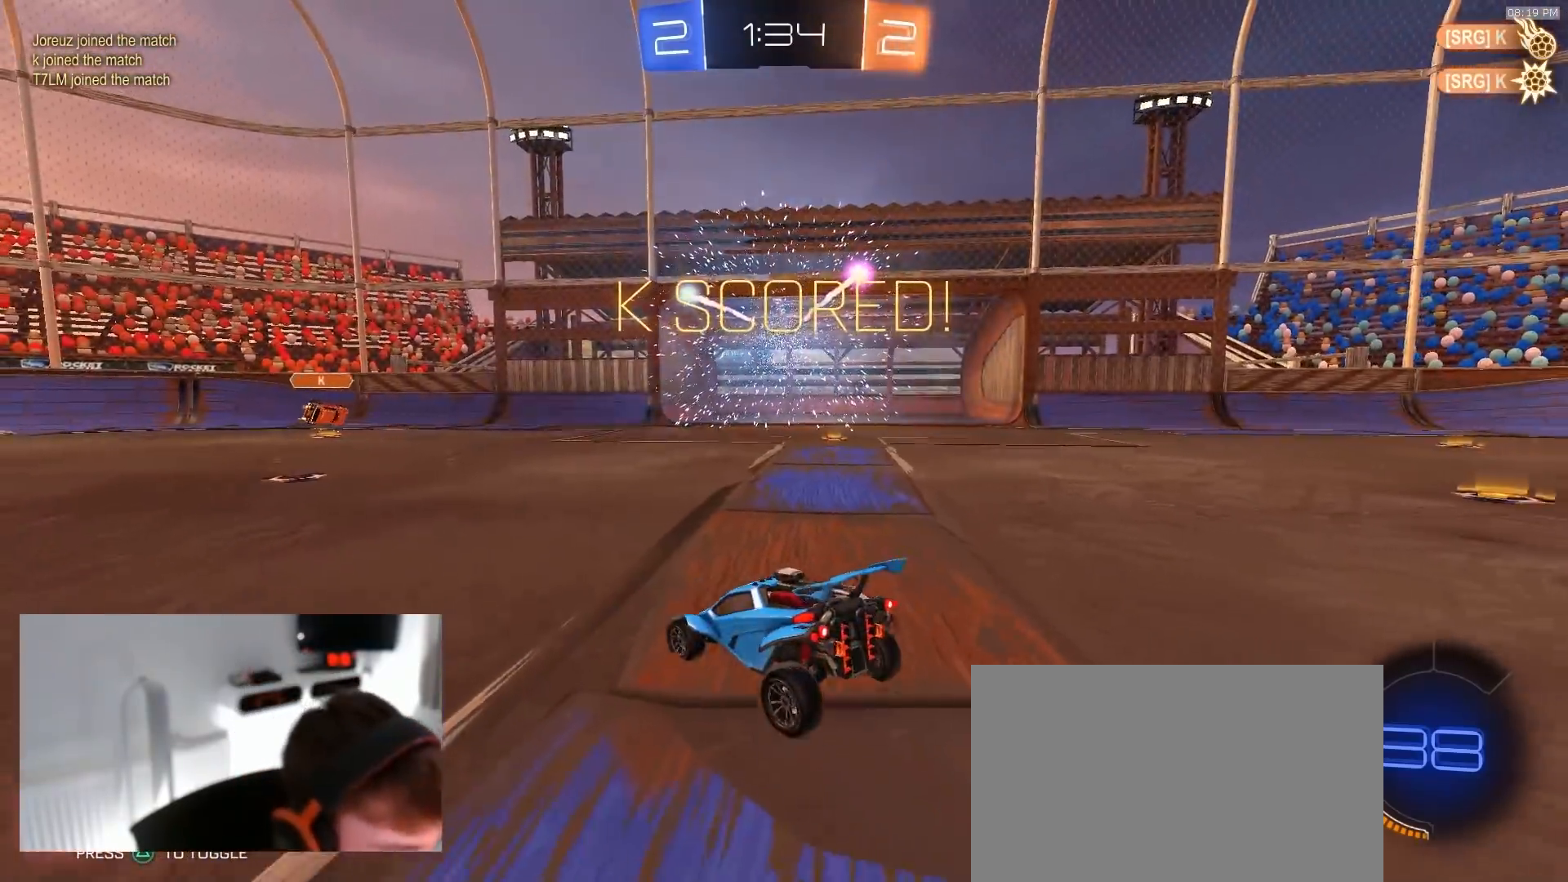
{"dt_ms": 500, "buttons": ["L2"], "left_stick": "right", "right_stick": "center", "events": [[283, "L2", "down"], [417, "left_stick", "right"]]}
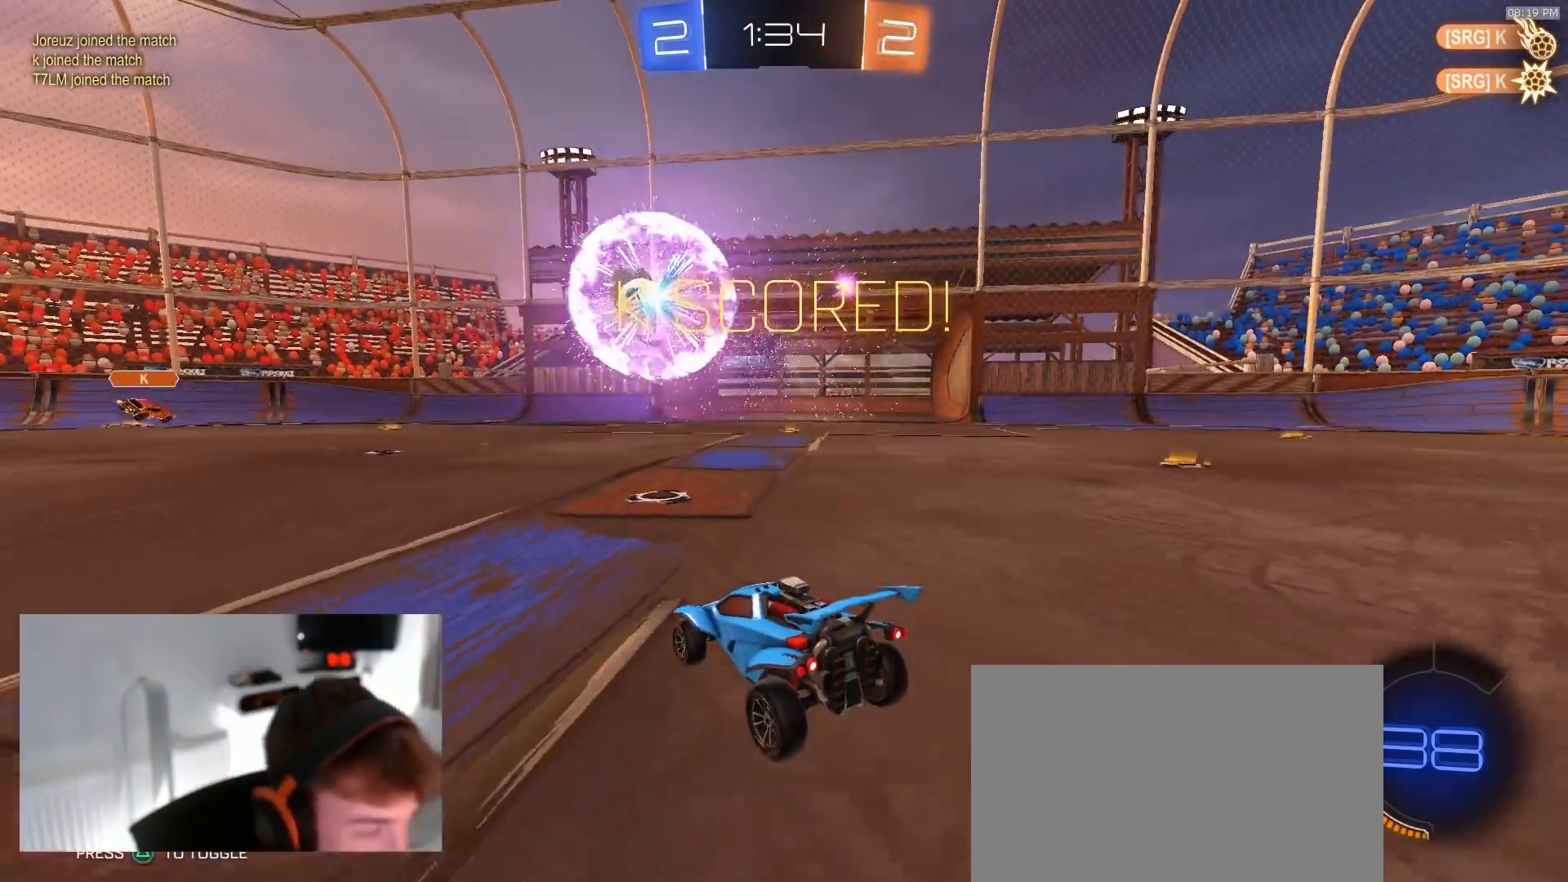
{"dt_ms": 500, "buttons": ["SQUARE", "R2"], "left_stick": "down-right", "right_stick": "center", "events": [[33, "CROSS", "down"], [33, "left_stick", "down"], [83, "CROSS", "up"], [150, "CROSS", "down"], [167, "R2", "down"], [233, "CROSS", "up"], [300, "L2", "up"], [300, "TRIANGLE", "down"], [417, "SQUARE", "down"], [417, "left_stick", "down-right"], [500, "TRIANGLE", "up"]]}
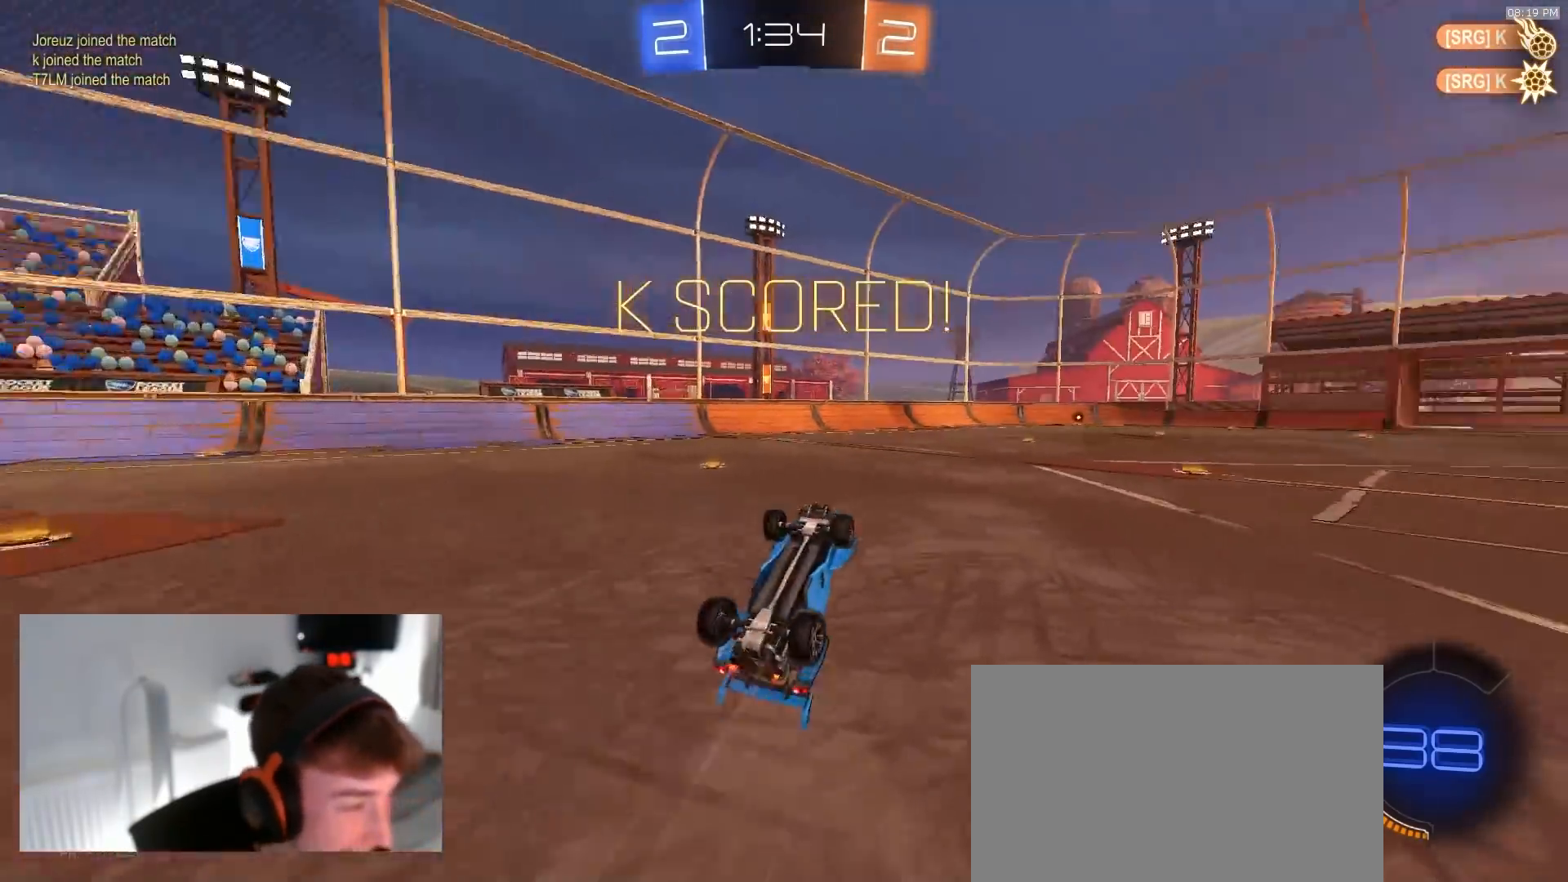
{"dt_ms": 500, "buttons": ["R2"], "left_stick": "up", "right_stick": "center", "events": [[50, "left_stick", "up-right"], [117, "left_stick", "up"], [267, "R1", "down"], [400, "R1", "up"], [450, "SQUARE", "up"]]}
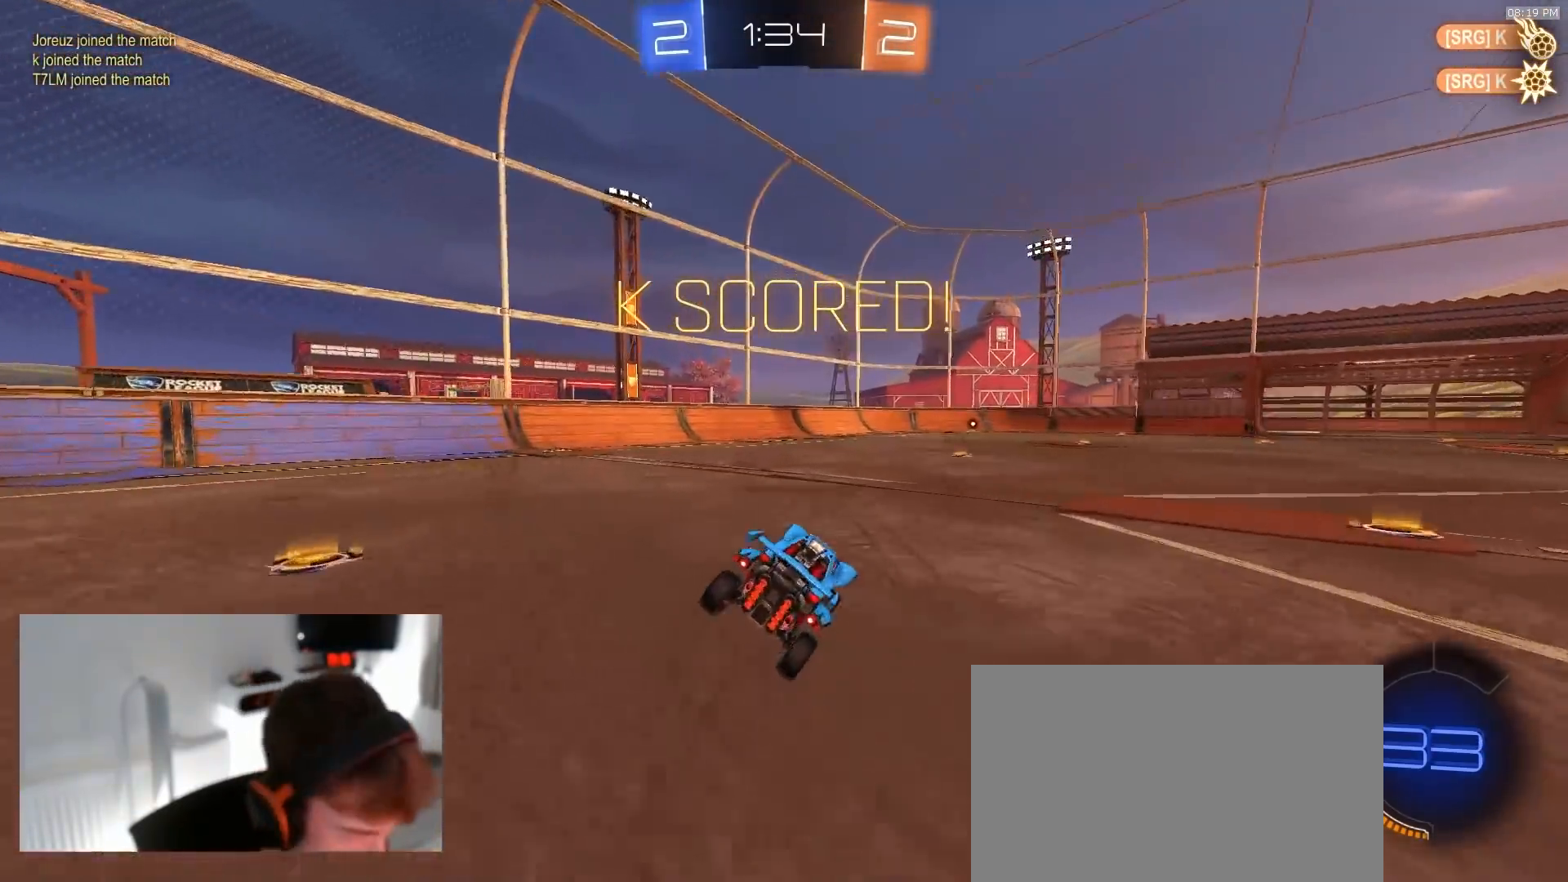
{"dt_ms": 500, "buttons": ["CROSS", "R1", "R2"], "left_stick": "down-left", "right_stick": "center", "events": [[50, "left_stick", "center"], [133, "left_stick", "right"], [333, "R1", "down"], [367, "CROSS", "down"], [433, "CROSS", "up"], [433, "left_stick", "up-left"], [467, "CROSS", "down"], [500, "left_stick", "down-left"]]}
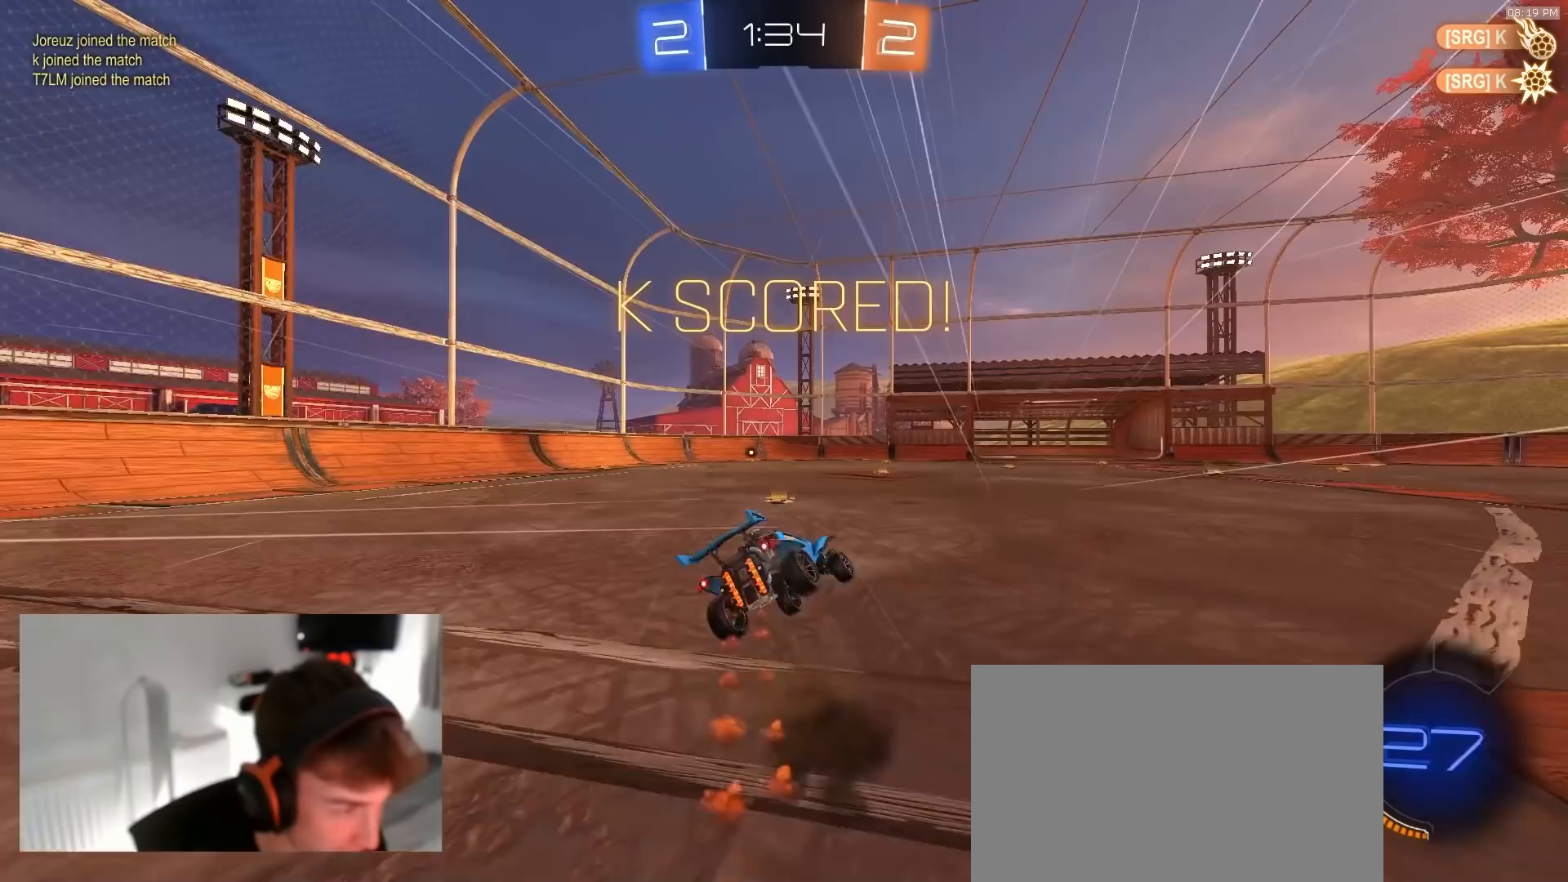
{"dt_ms": 500, "buttons": ["SQUARE"], "left_stick": "down-left", "right_stick": "center", "events": [[50, "left_stick", "down"], [67, "R1", "up"], [100, "CROSS", "up"], [100, "R2", "up"], [283, "left_stick", "down-left"], [383, "SQUARE", "down"]]}
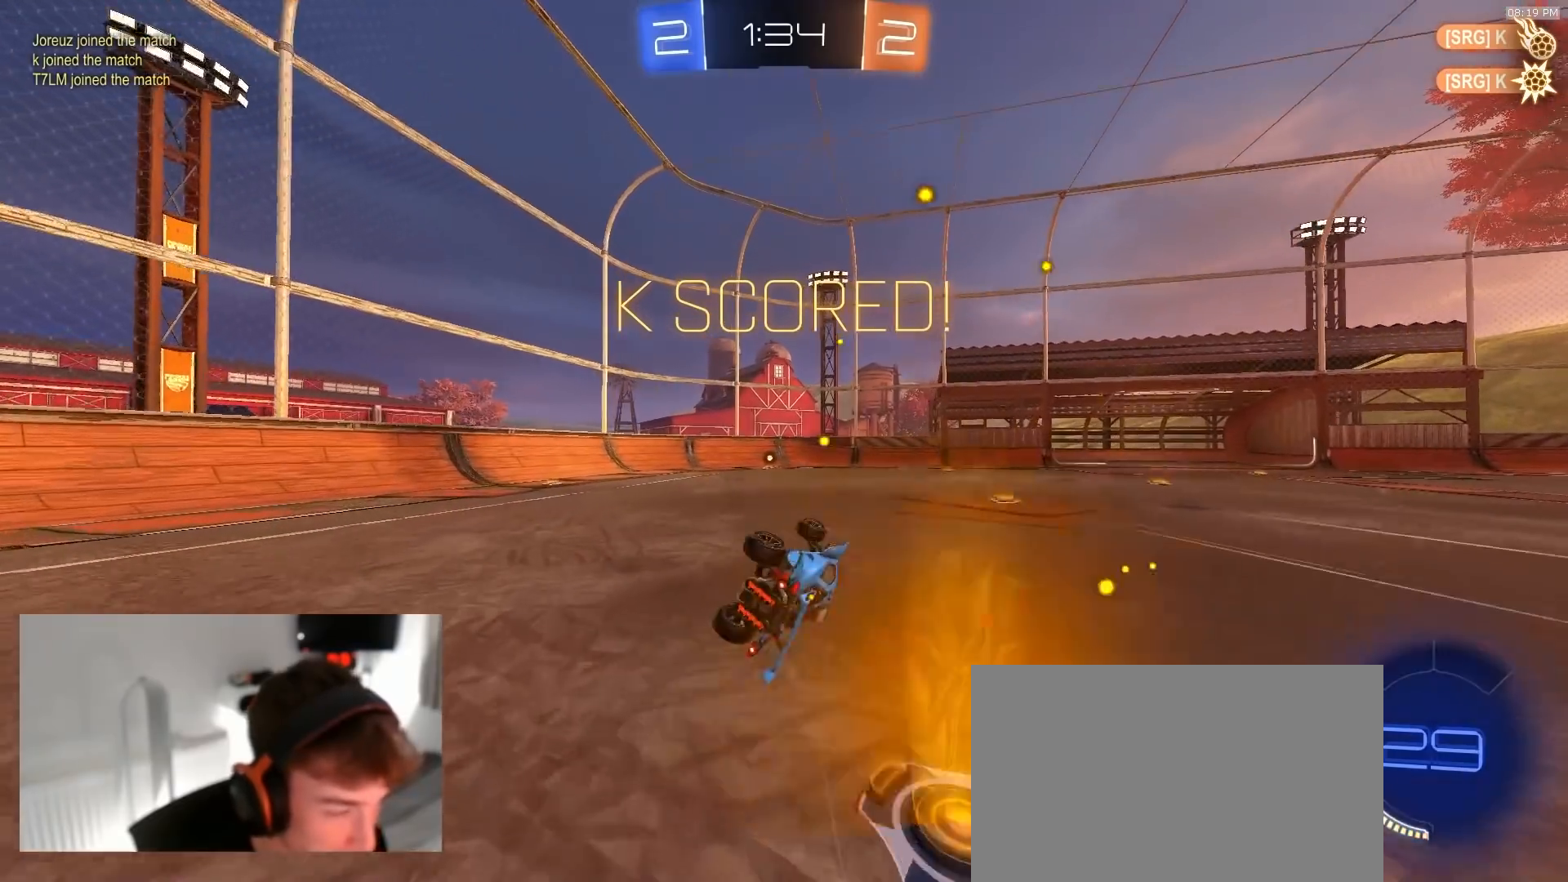
{"dt_ms": 500, "buttons": [], "left_stick": "center", "right_stick": "center", "events": [[167, "R1", "down"], [233, "SQUARE", "up"], [250, "left_stick", "center"], [350, "R1", "up"]]}
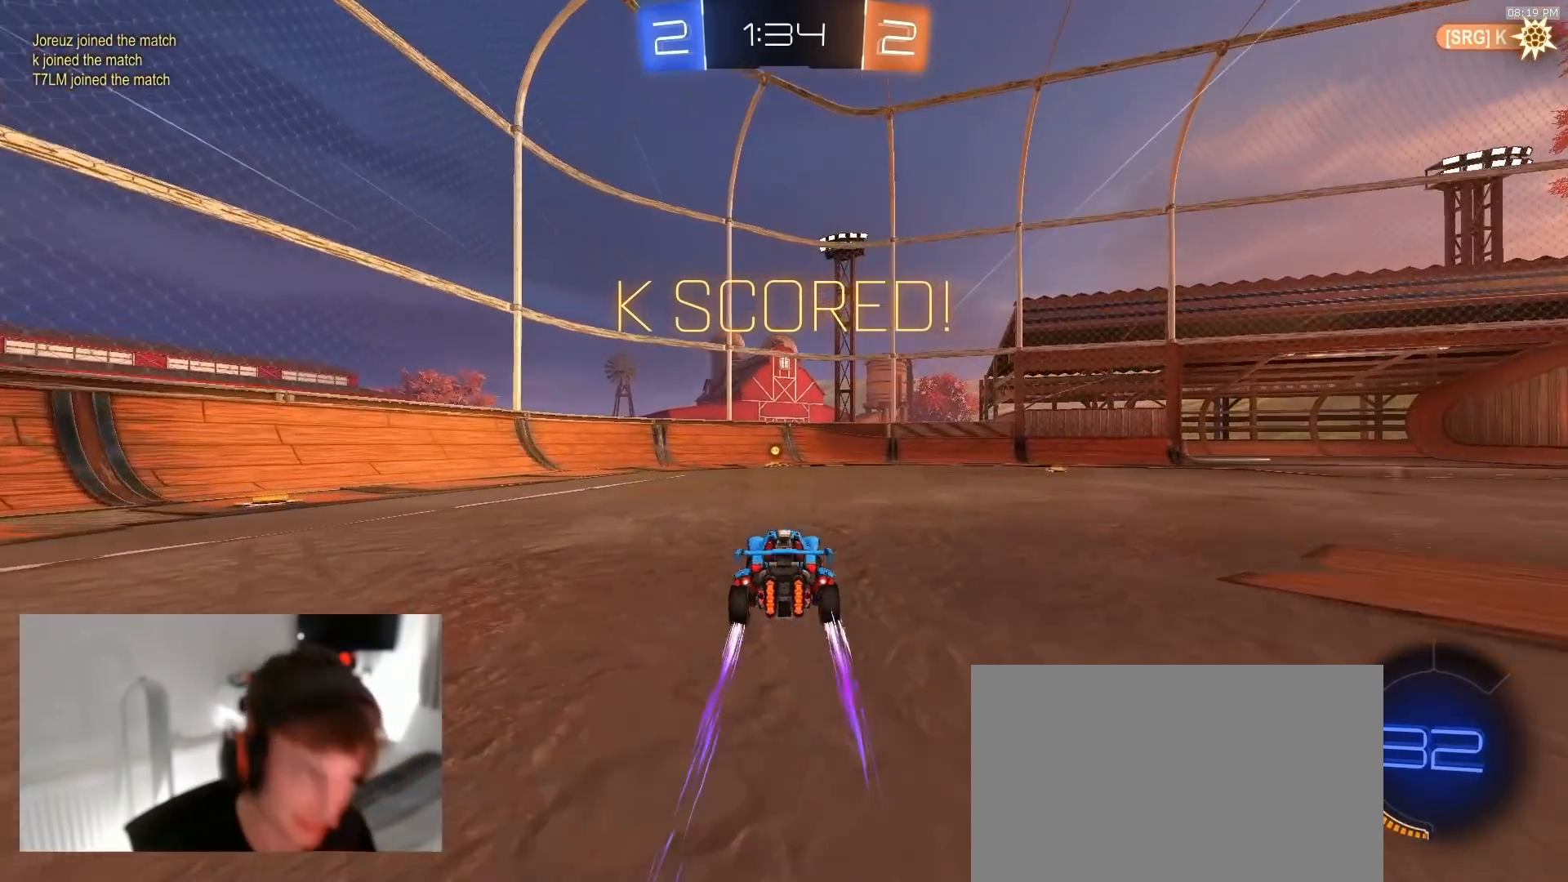
{"dt_ms": 500, "buttons": [], "left_stick": "center", "right_stick": "center", "events": []}
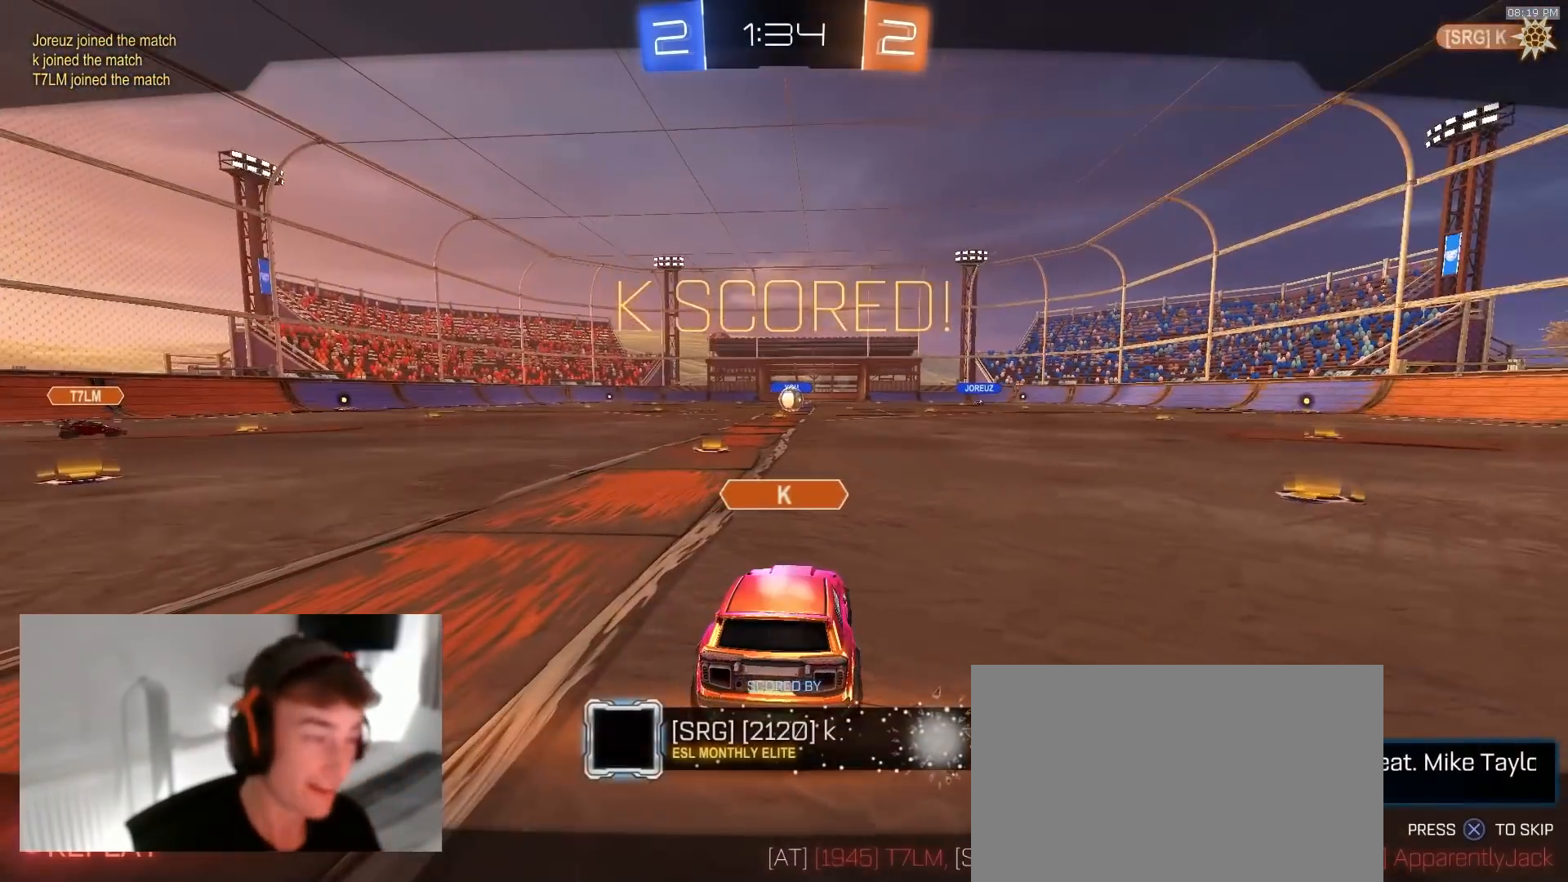
{"dt_ms": 500, "buttons": [], "left_stick": "center", "right_stick": "center", "events": []}
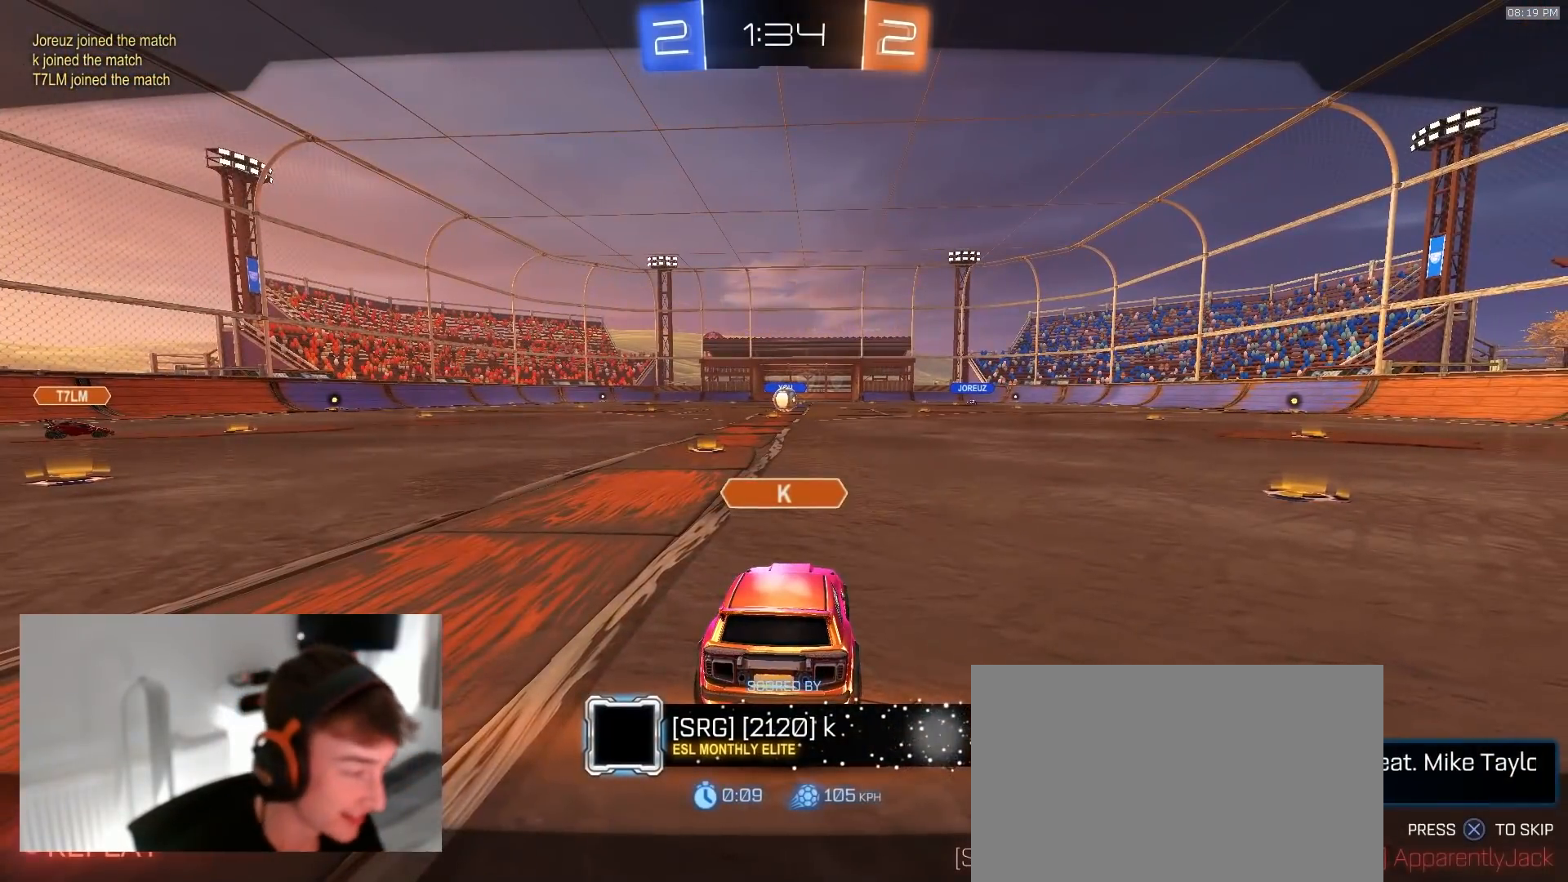
{"dt_ms": 500, "buttons": [], "left_stick": "center", "right_stick": "center", "events": []}
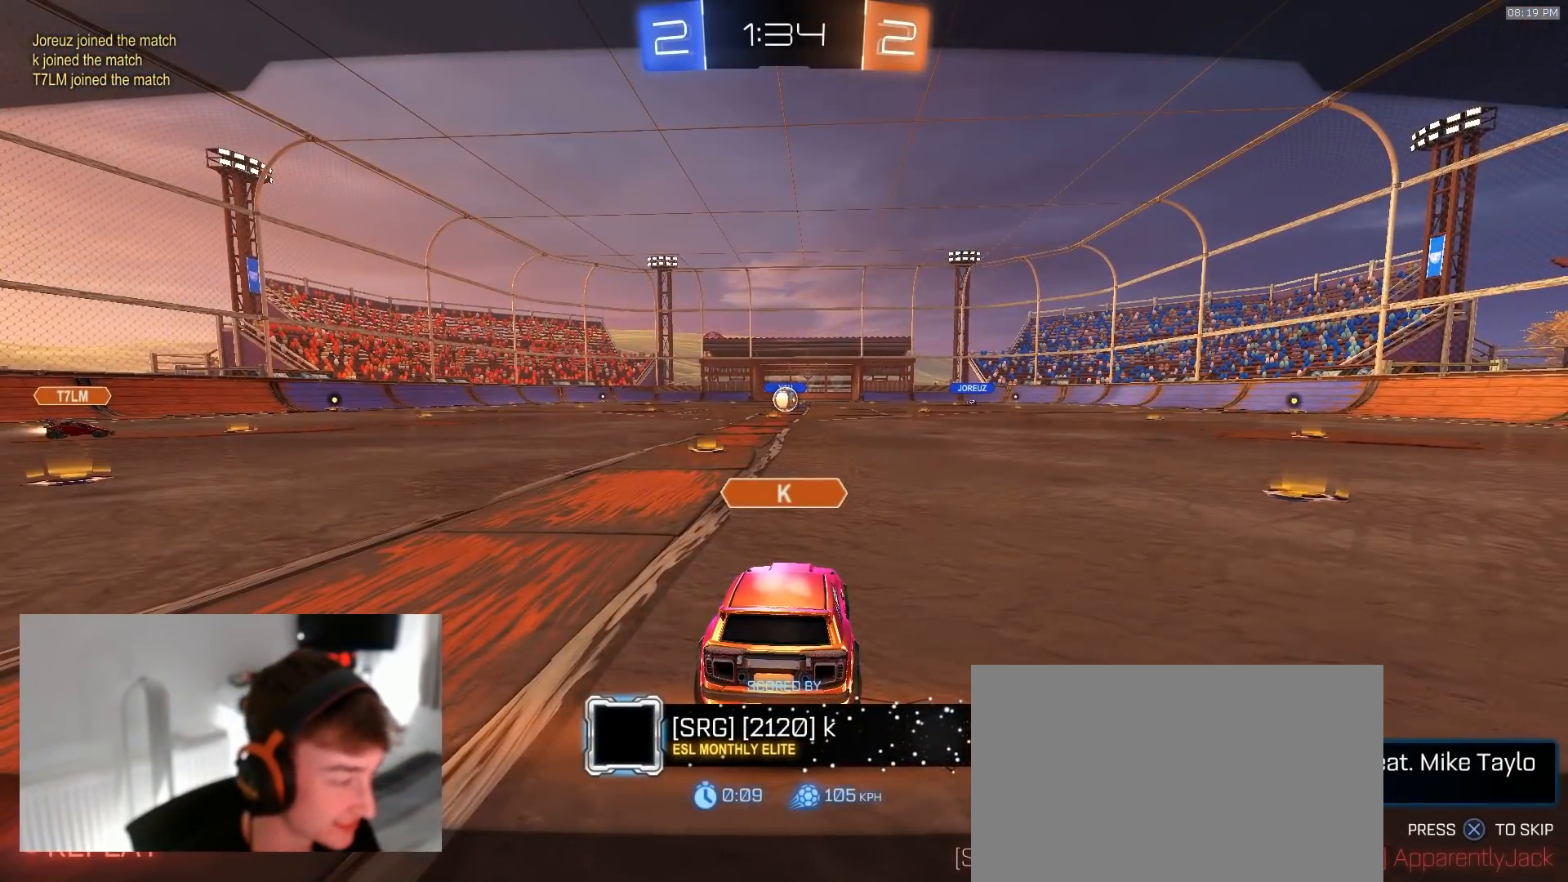
{"dt_ms": 500, "buttons": [], "left_stick": "center", "right_stick": "center", "events": []}
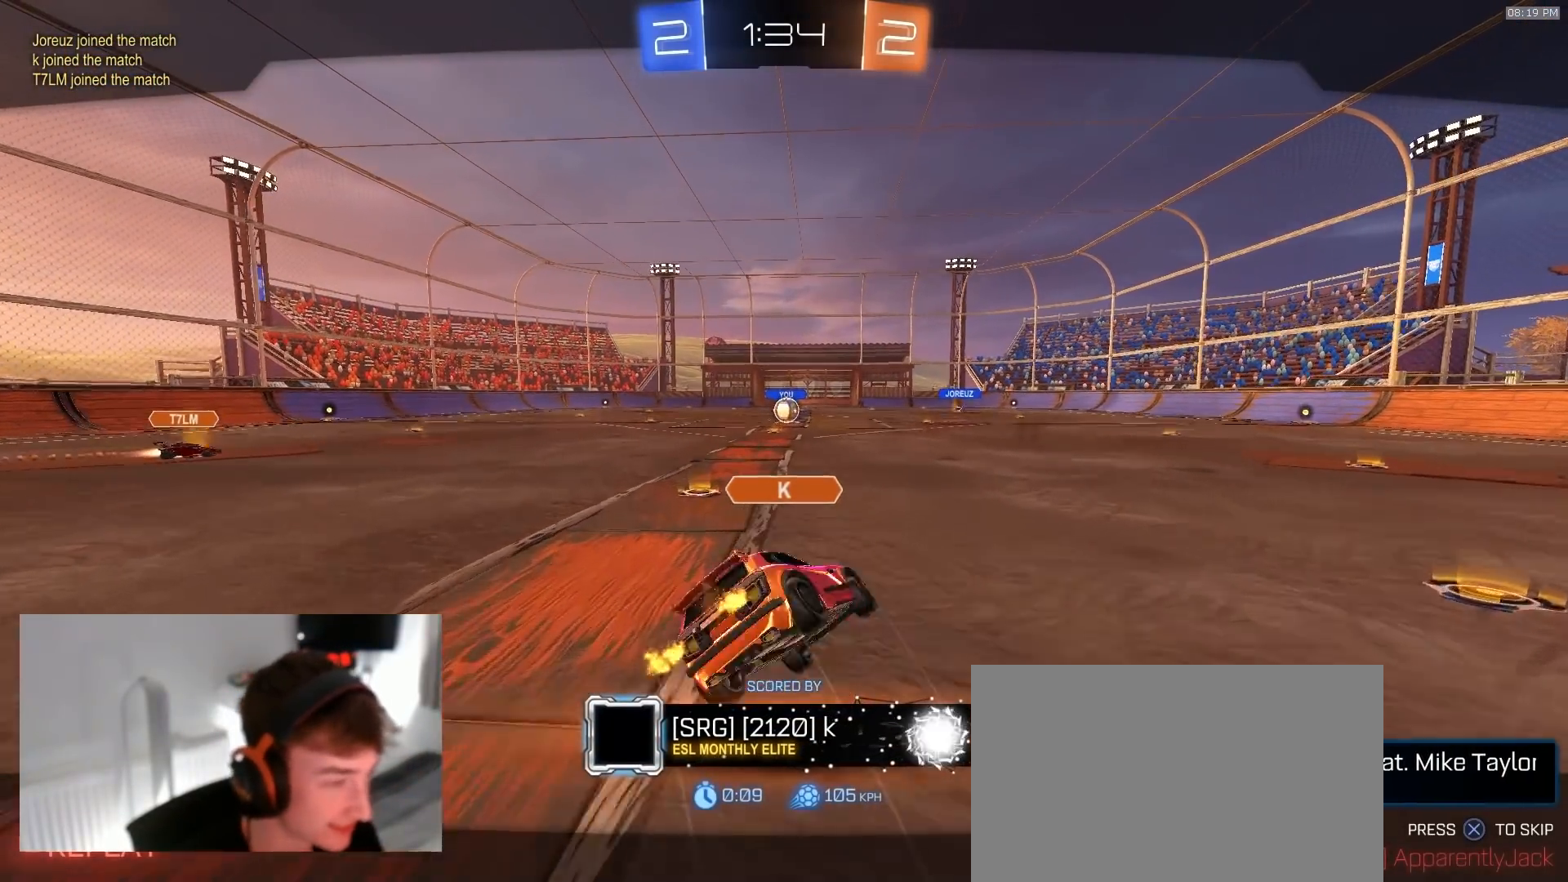
{"dt_ms": 500, "buttons": [], "left_stick": "center", "right_stick": "center", "events": []}
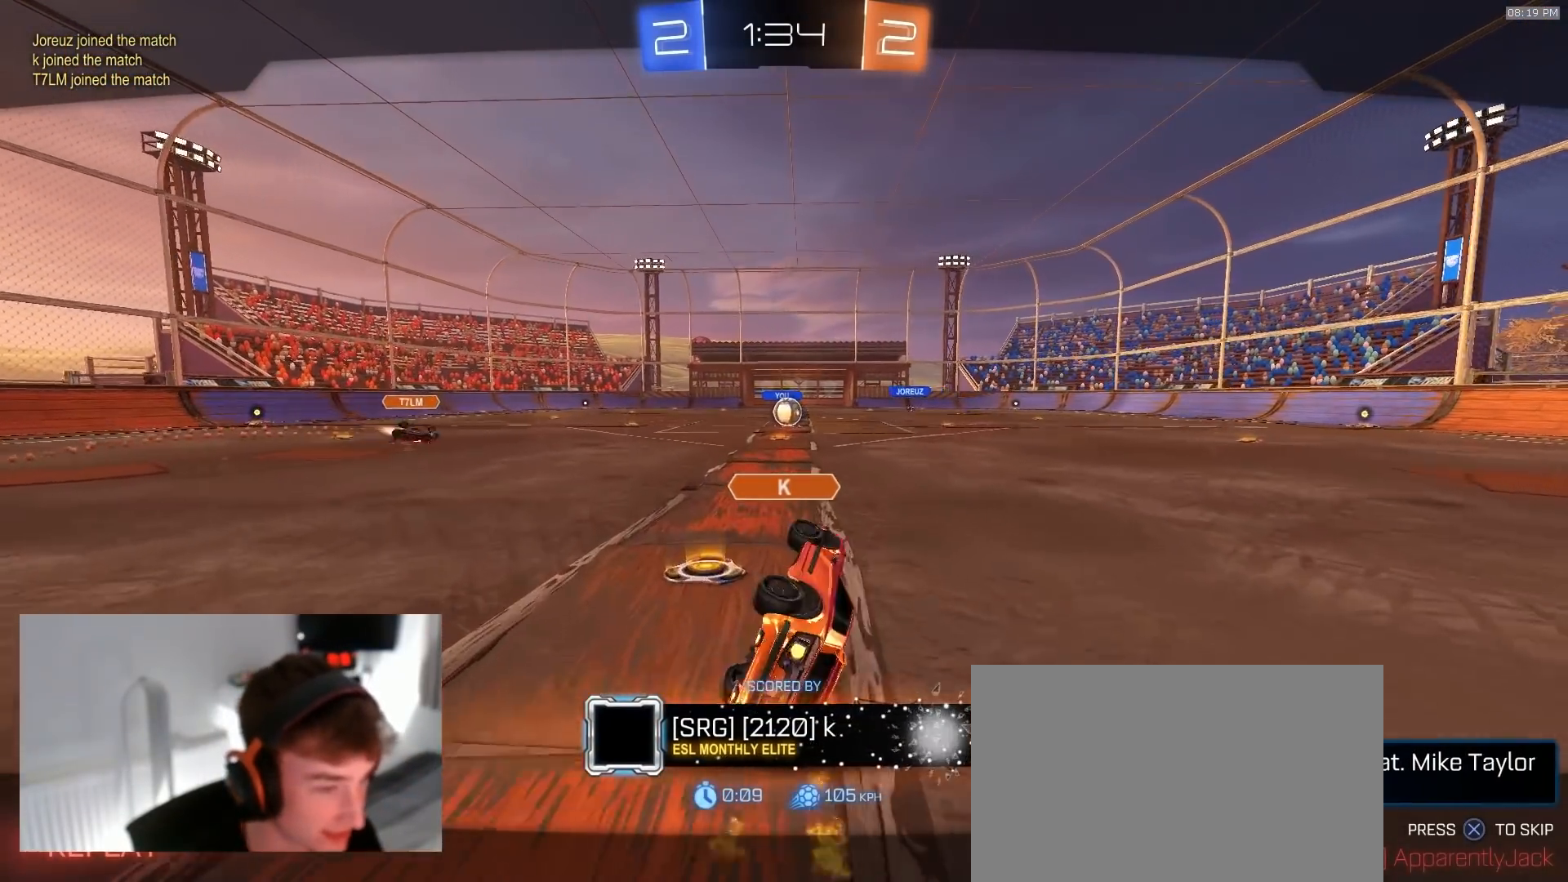
{"dt_ms": 500, "buttons": [], "left_stick": "center", "right_stick": "center", "events": []}
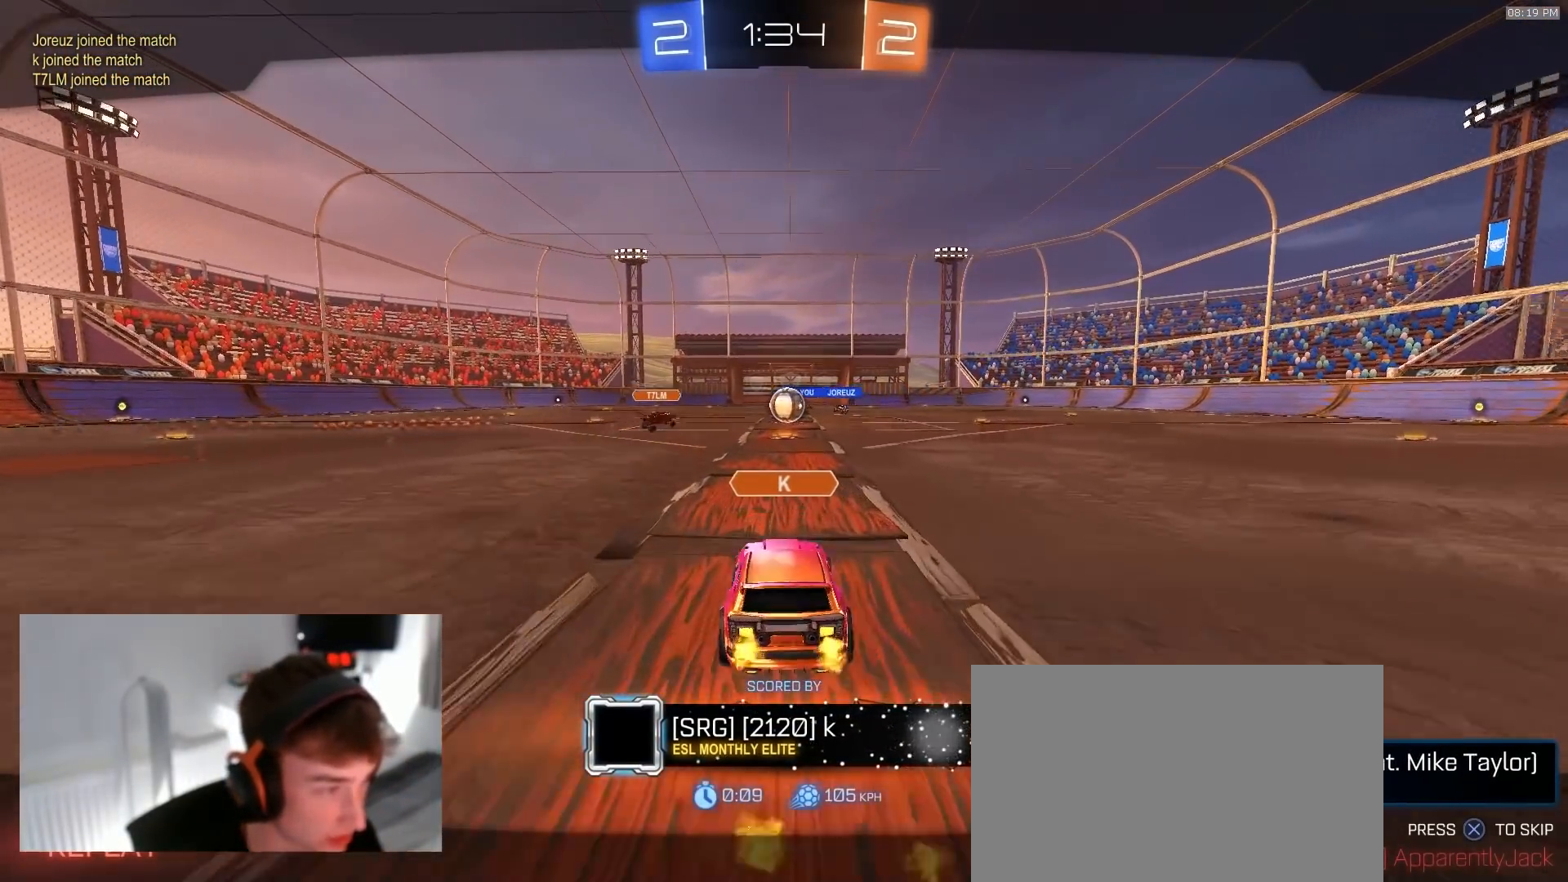
{"dt_ms": 500, "buttons": [], "left_stick": "center", "right_stick": "center", "events": []}
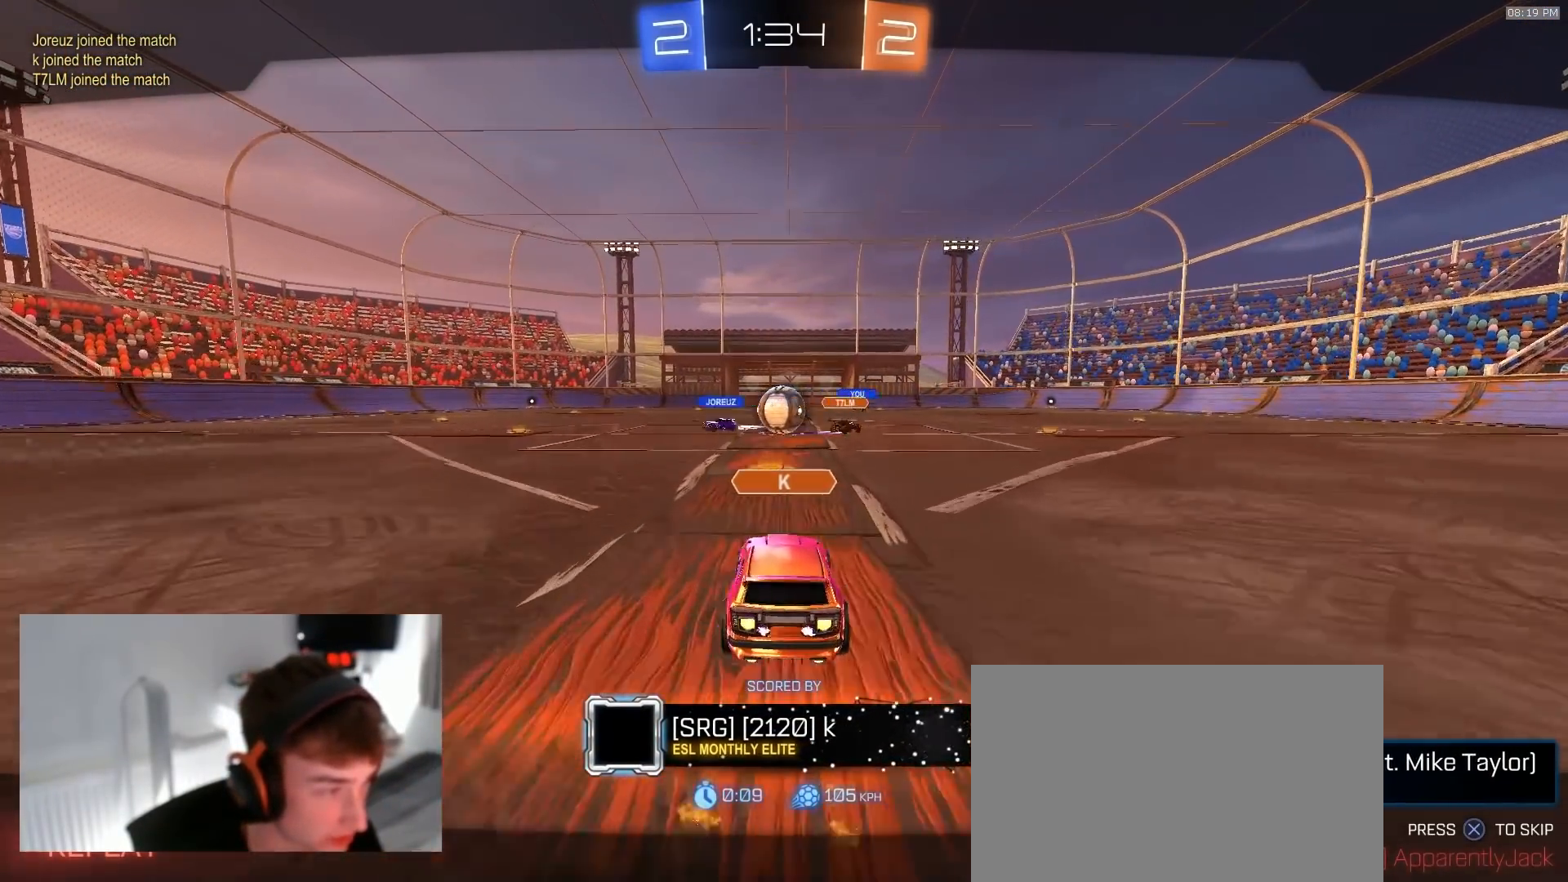
{"dt_ms": 500, "buttons": ["CROSS"], "left_stick": "center", "right_stick": "center", "events": [[467, "CROSS", "down"]]}
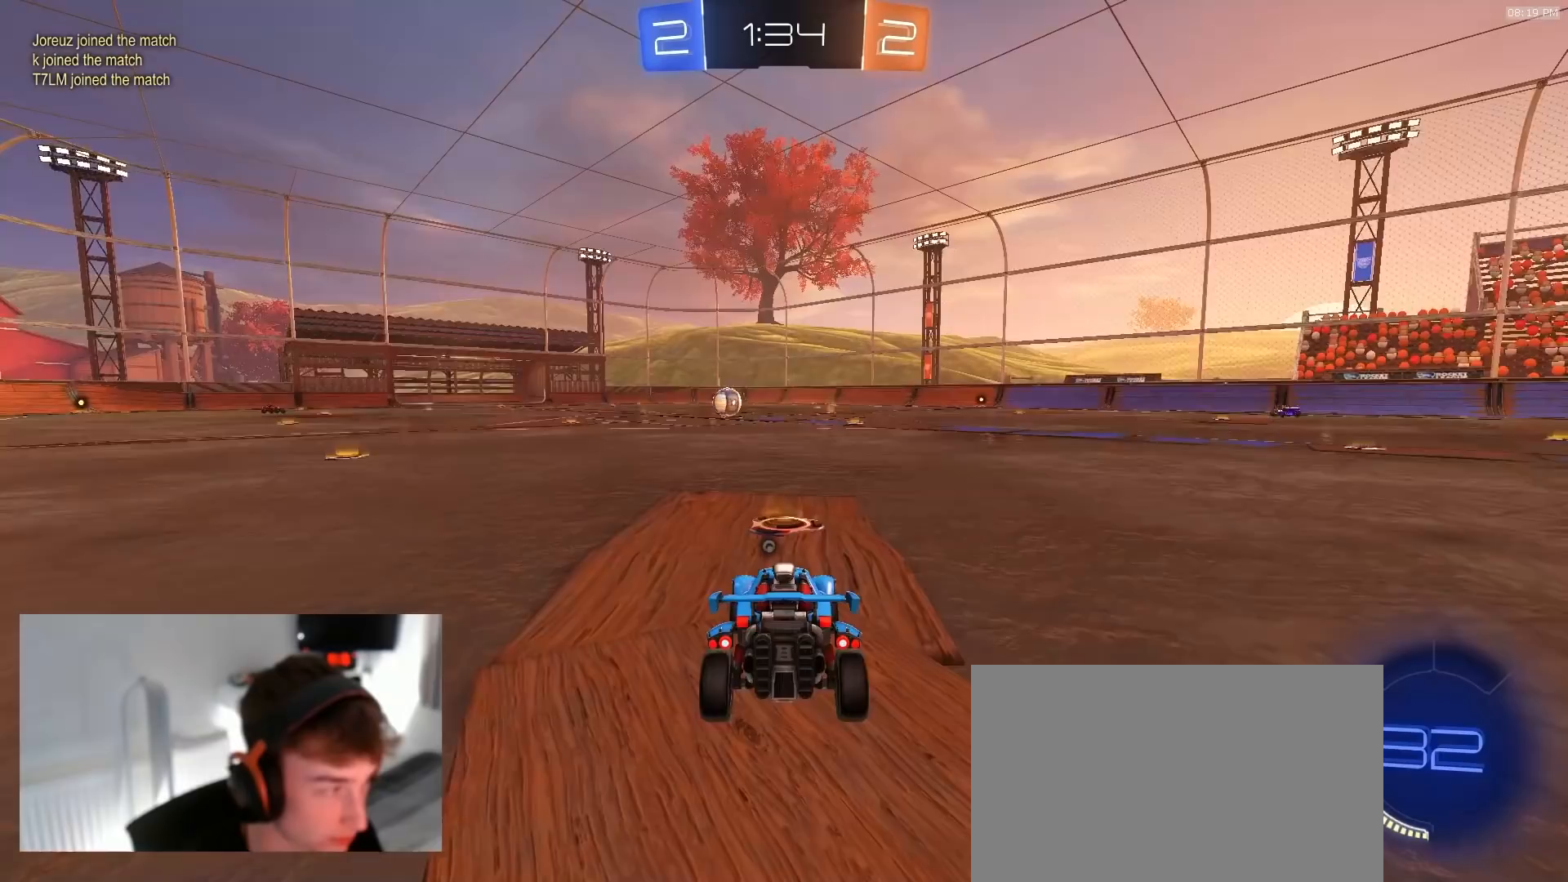
{"dt_ms": 500, "buttons": [], "left_stick": "center", "right_stick": "center", "events": [[17, "CROSS", "up"], [100, "CROSS", "down"], [217, "CROSS", "up"]]}
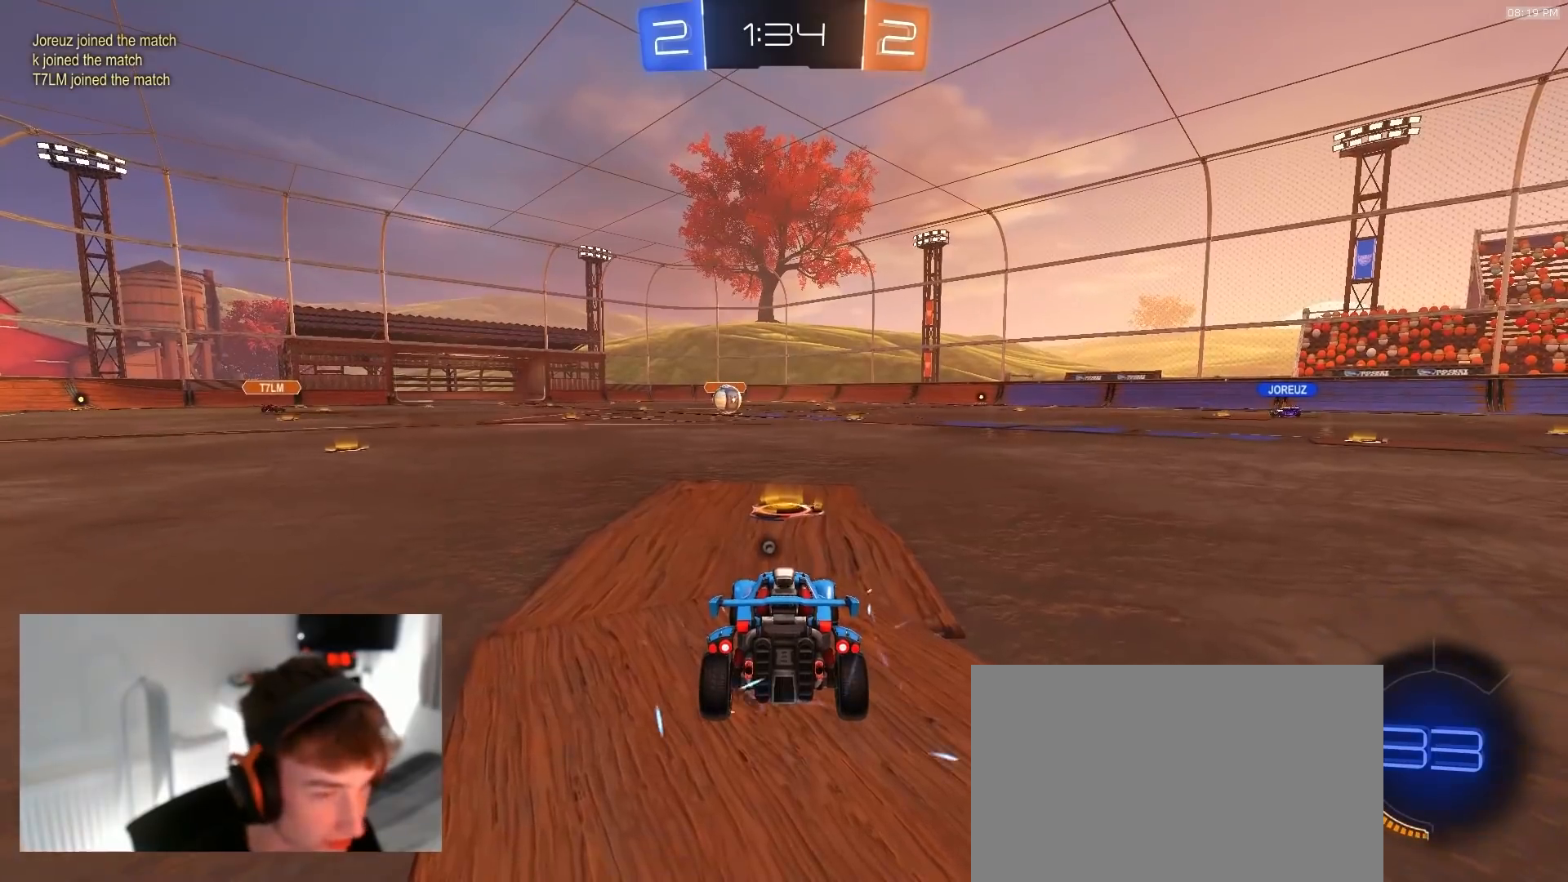
{"dt_ms": 500, "buttons": ["R1"], "left_stick": "center", "right_stick": "center", "events": [[200, "R1", "down"]]}
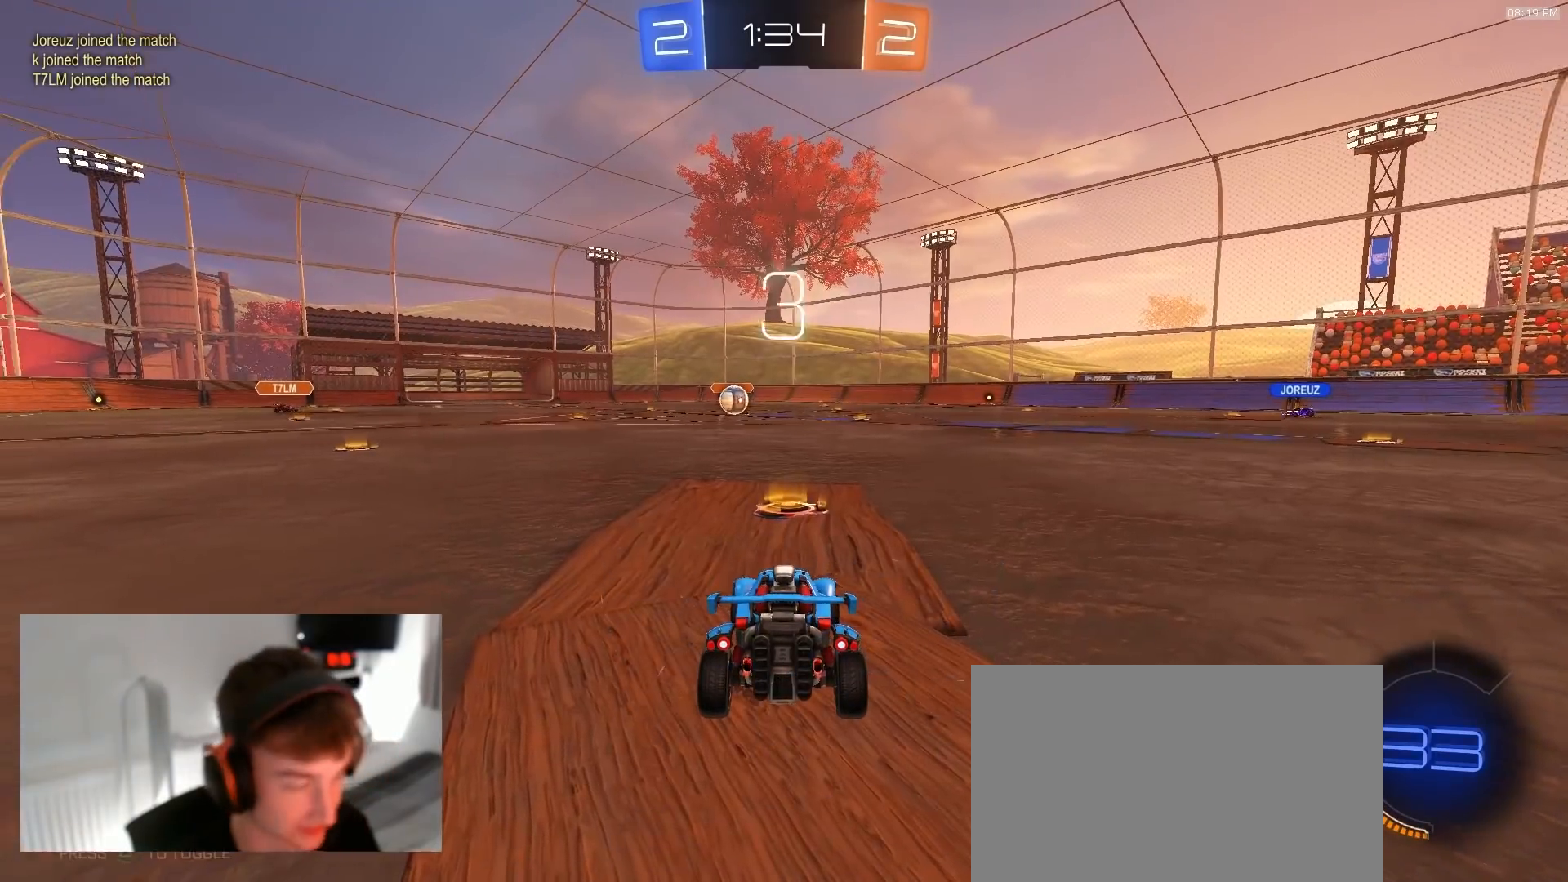
{"dt_ms": 500, "buttons": ["R1", "R2"], "left_stick": "center", "right_stick": "center", "events": [[17, "TRIANGLE", "down"], [33, "R2", "down"], [100, "TRIANGLE", "up"]]}